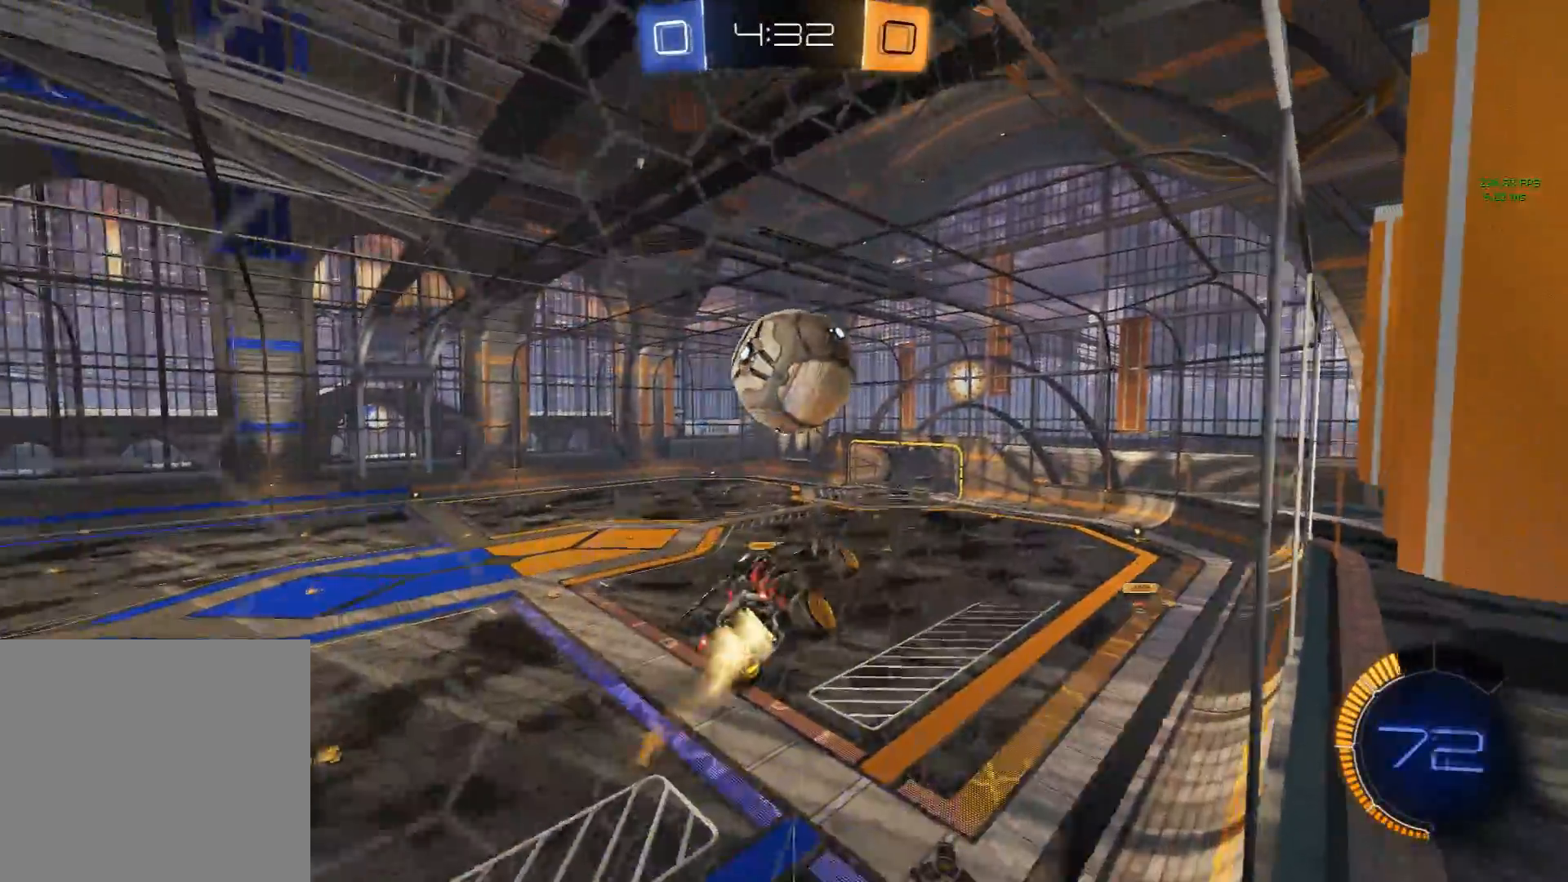
Gameplay with a controller (Xbox layout); each line is a JSON object with the inputs held at the frame after it. "events" lists button and stick changes between this image and that frame as [ms after this image, input, new state], when the widget could be followed in between. Not read: right_stick.
{"buttons": ["X", "L1"], "left_stick": "up", "events": [[167, "left_stick", "down-right"], [333, "left_stick", "center"], [417, "left_stick", "up"], [450, "L1", "down"]]}
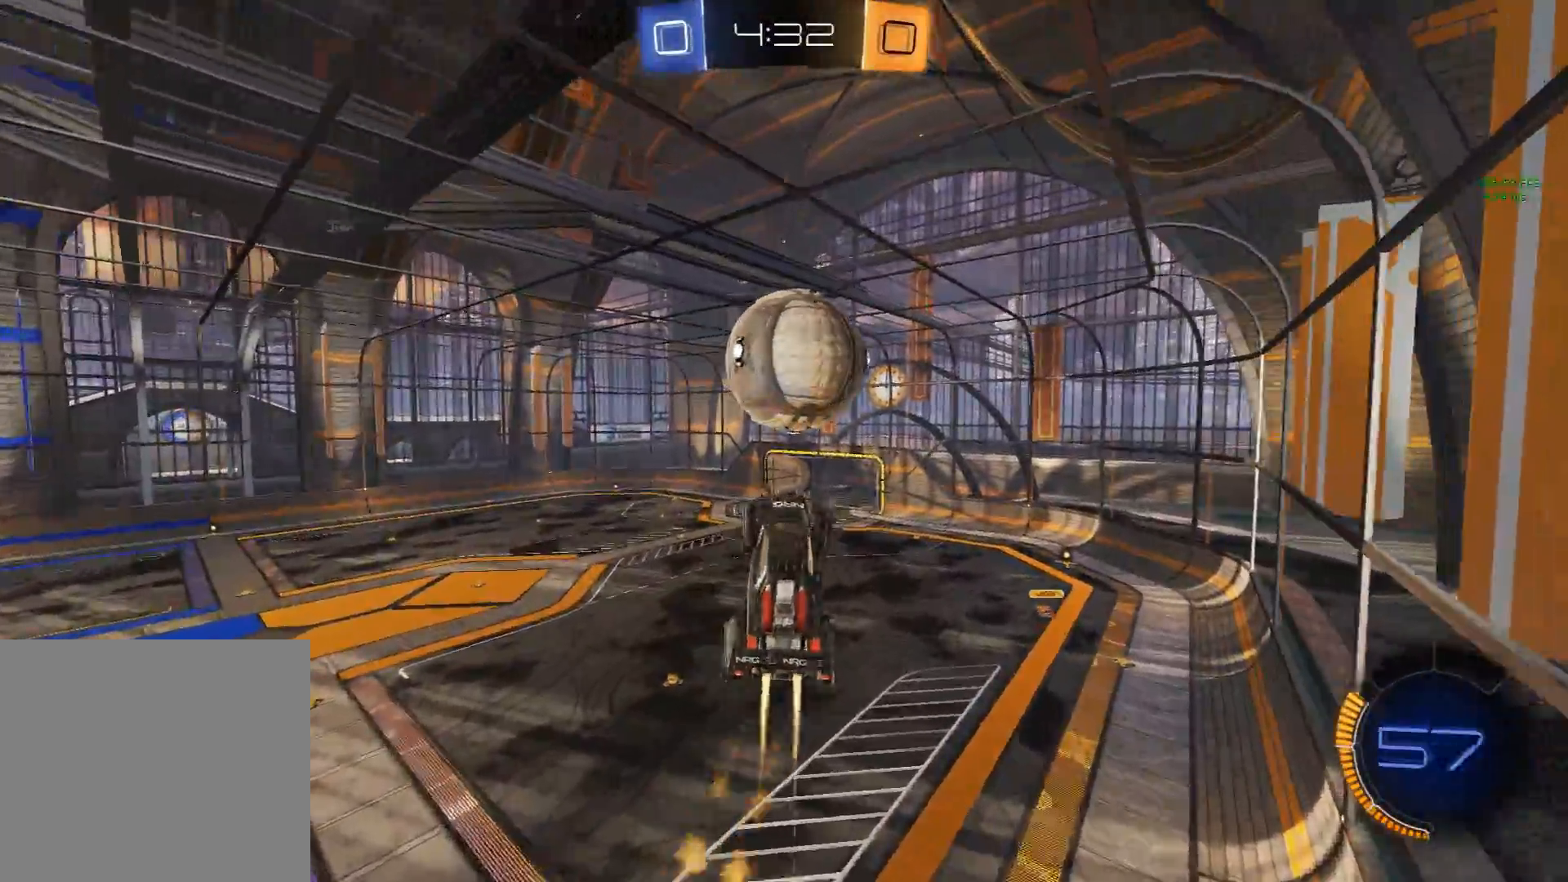
{"buttons": ["X", "R1"], "left_stick": "down", "events": [[50, "left_stick", "center"], [67, "L1", "up"], [217, "left_stick", "up"], [283, "A", "down"], [283, "left_stick", "up-right"], [367, "R1", "down"], [433, "A", "up"], [433, "left_stick", "down"]]}
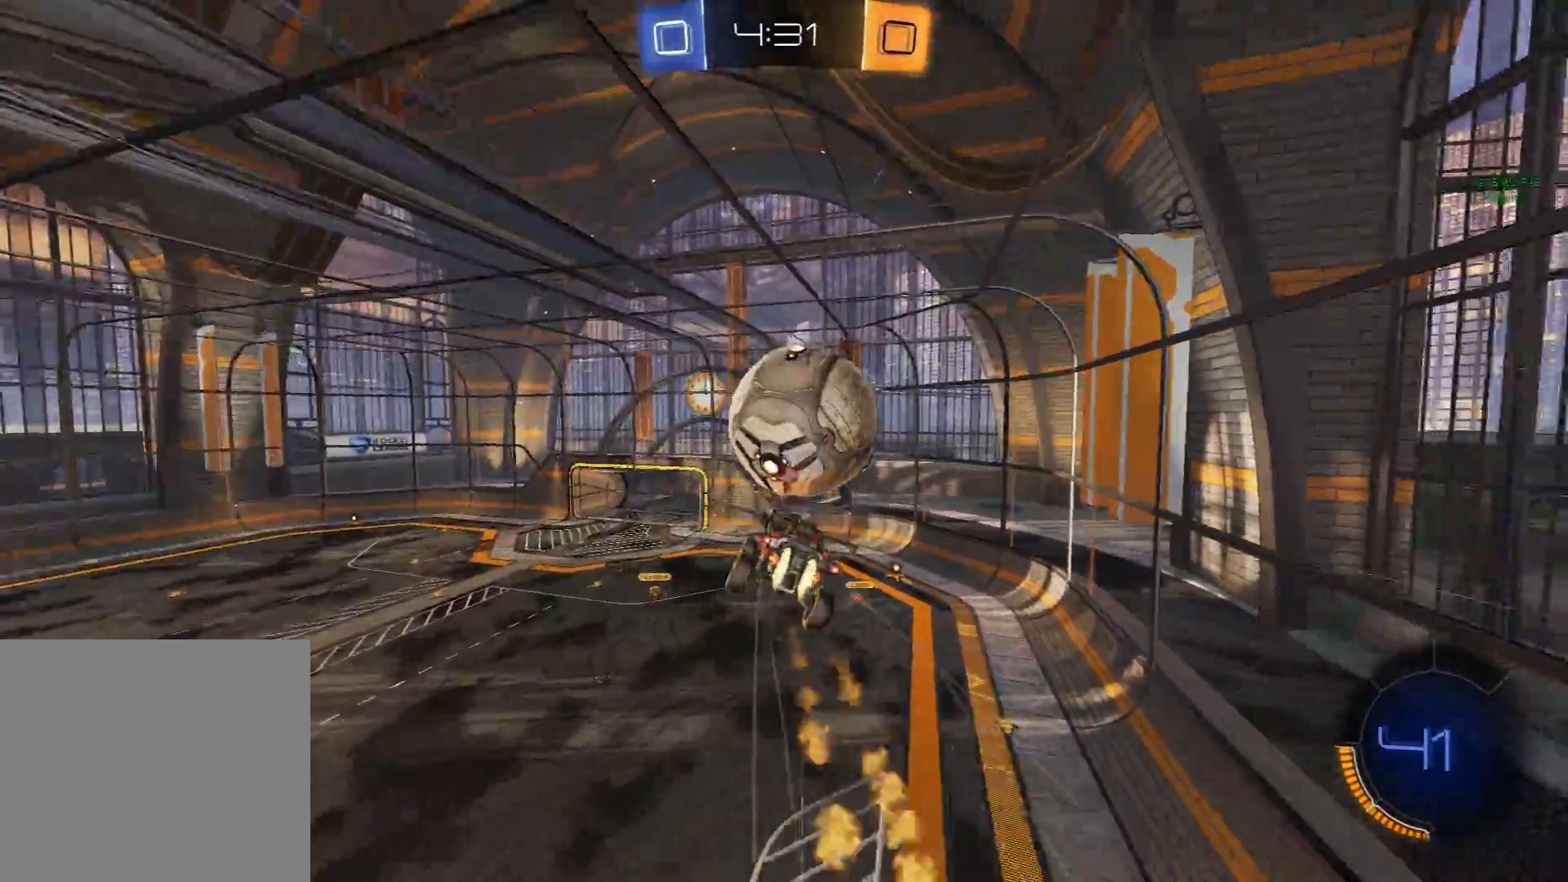
{"buttons": [], "left_stick": "up-left", "events": [[83, "X", "up"], [283, "left_stick", "left"], [300, "R1", "up"], [400, "left_stick", "up-left"]]}
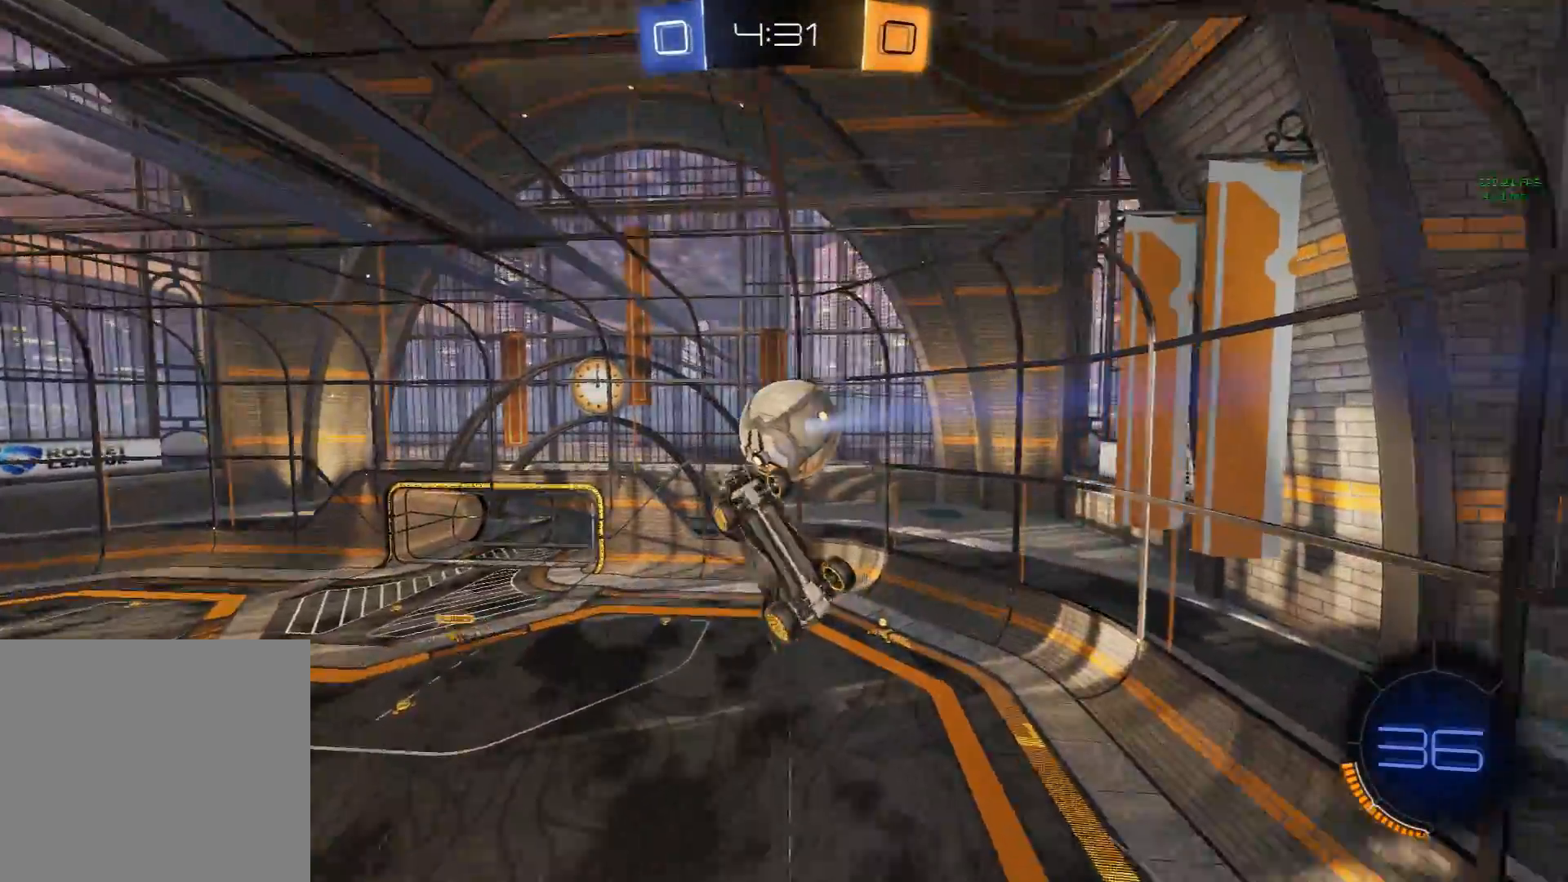
{"buttons": ["X", "R1"], "left_stick": "up-right", "events": [[67, "left_stick", "up"], [467, "R1", "down"], [467, "X", "down"], [467, "left_stick", "up-right"]]}
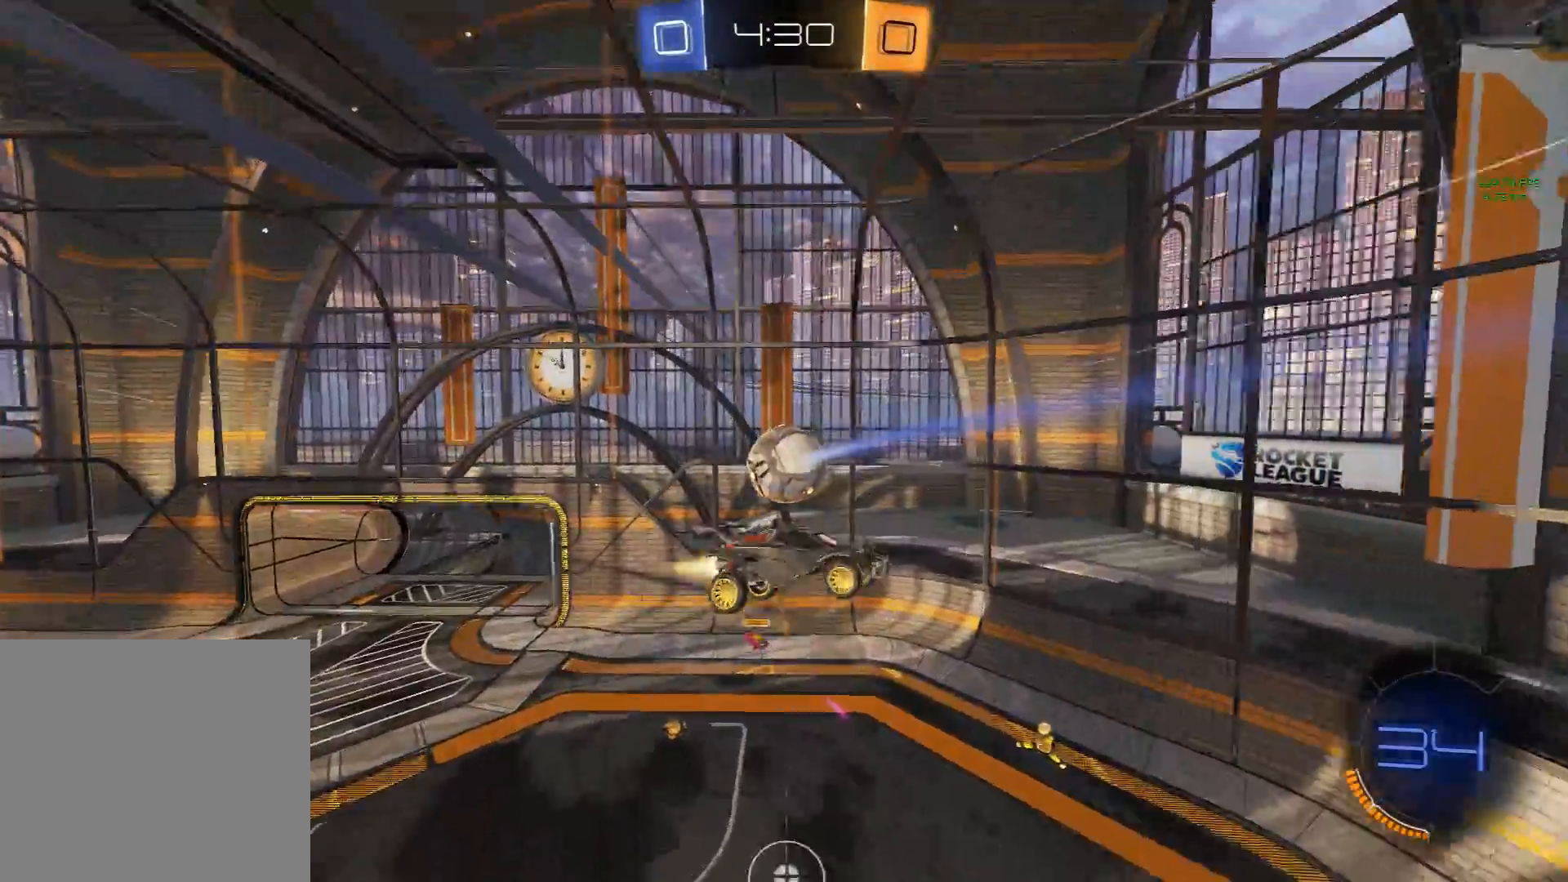
{"buttons": ["X", "R1"], "left_stick": "up-right", "events": [[83, "left_stick", "center"], [217, "X", "up"], [250, "left_stick", "up-right"], [367, "X", "down"]]}
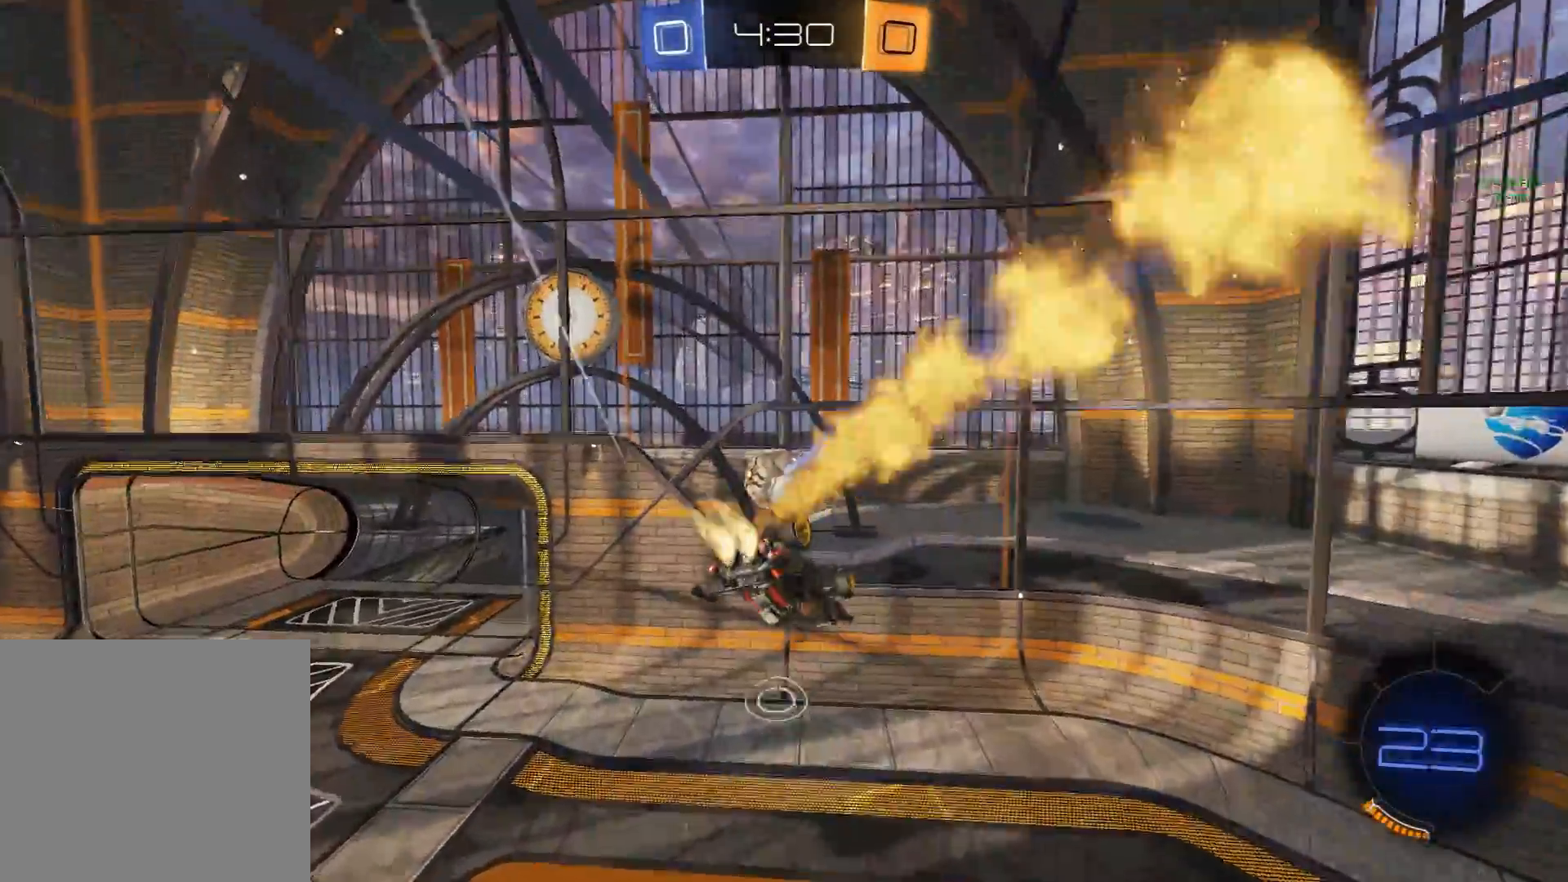
{"buttons": [], "left_stick": "down-left", "events": [[50, "X", "up"], [200, "left_stick", "down-right"], [250, "left_stick", "down"], [483, "left_stick", "down-left"], [500, "R1", "up"]]}
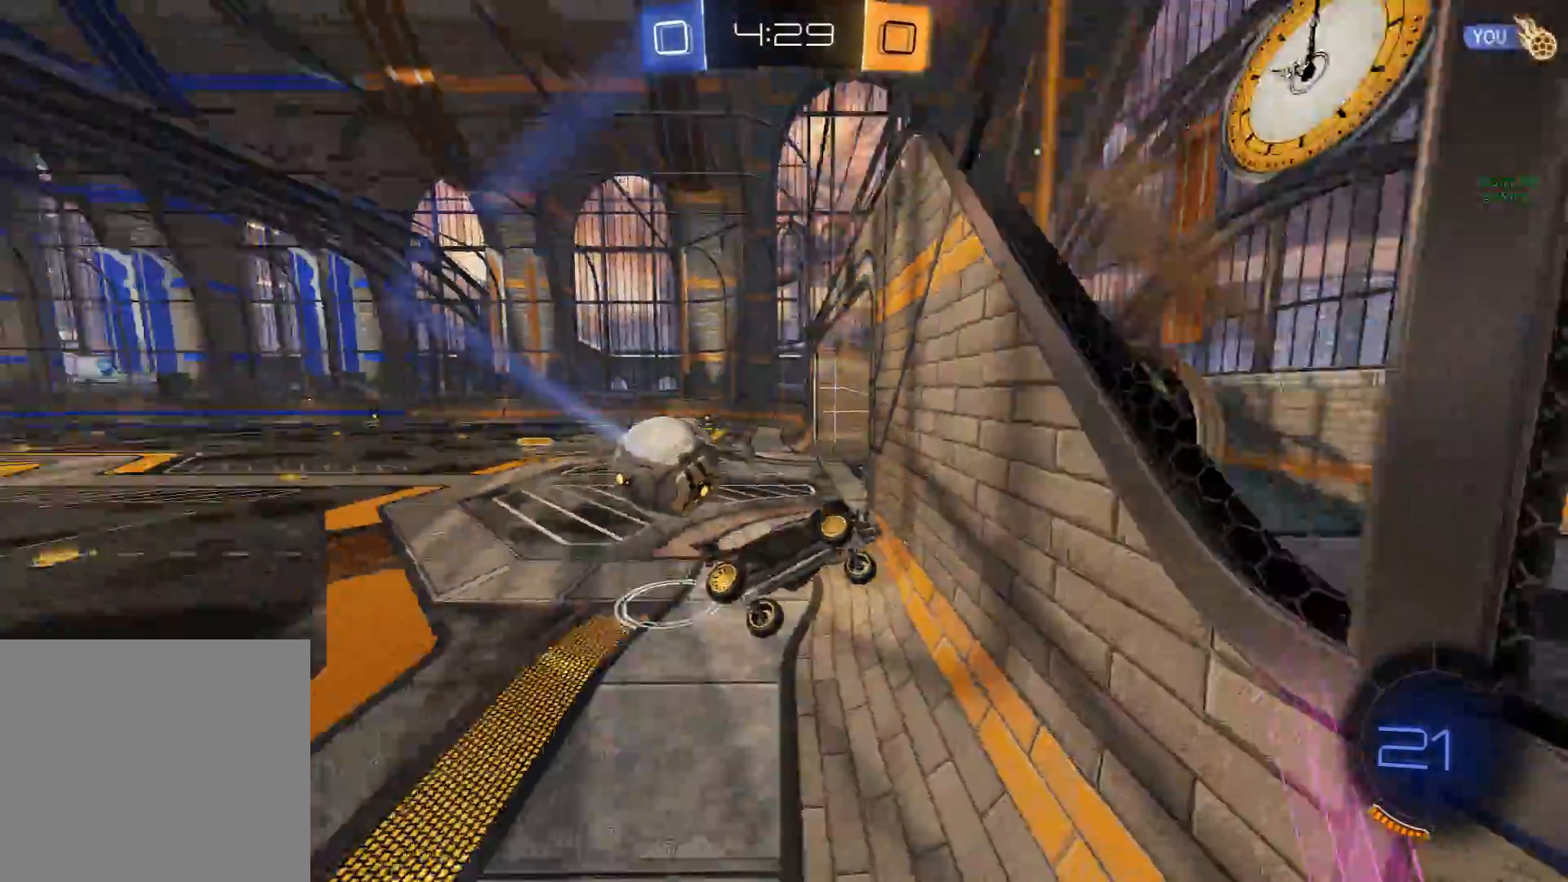
{"buttons": ["A", "X", "R2"], "left_stick": "up-left", "events": [[150, "R2", "down"], [183, "left_stick", "left"], [450, "X", "down"], [483, "A", "down"], [500, "left_stick", "up-left"]]}
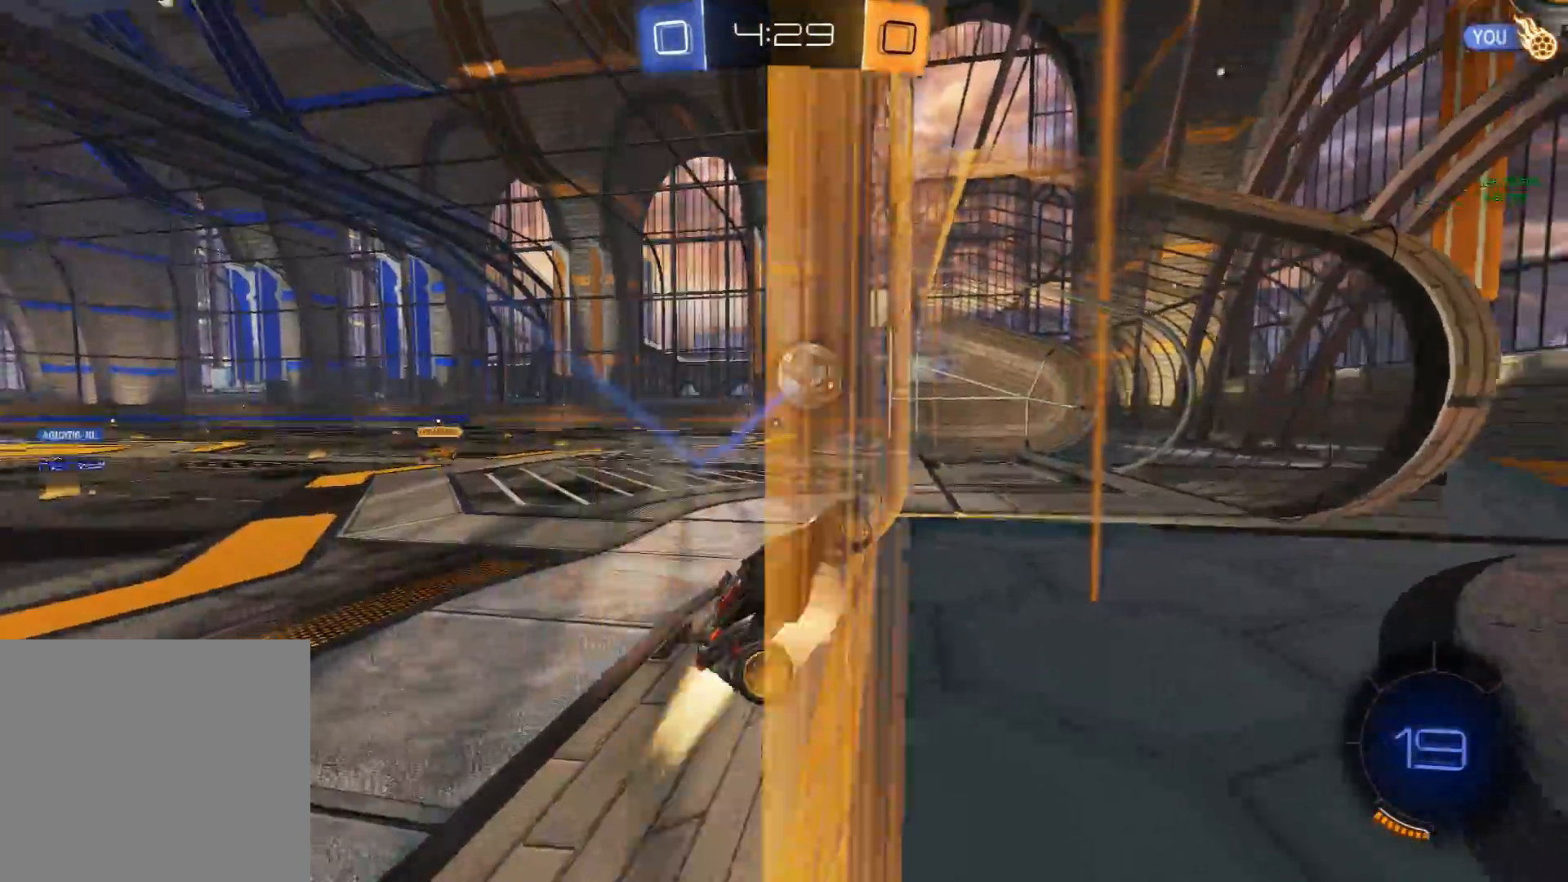
{"buttons": ["L1"], "left_stick": "left", "events": [[17, "X", "up"], [50, "L1", "down"], [67, "A", "up"], [117, "A", "down"], [183, "left_stick", "down-left"], [217, "A", "up"], [267, "R2", "up"], [417, "left_stick", "left"]]}
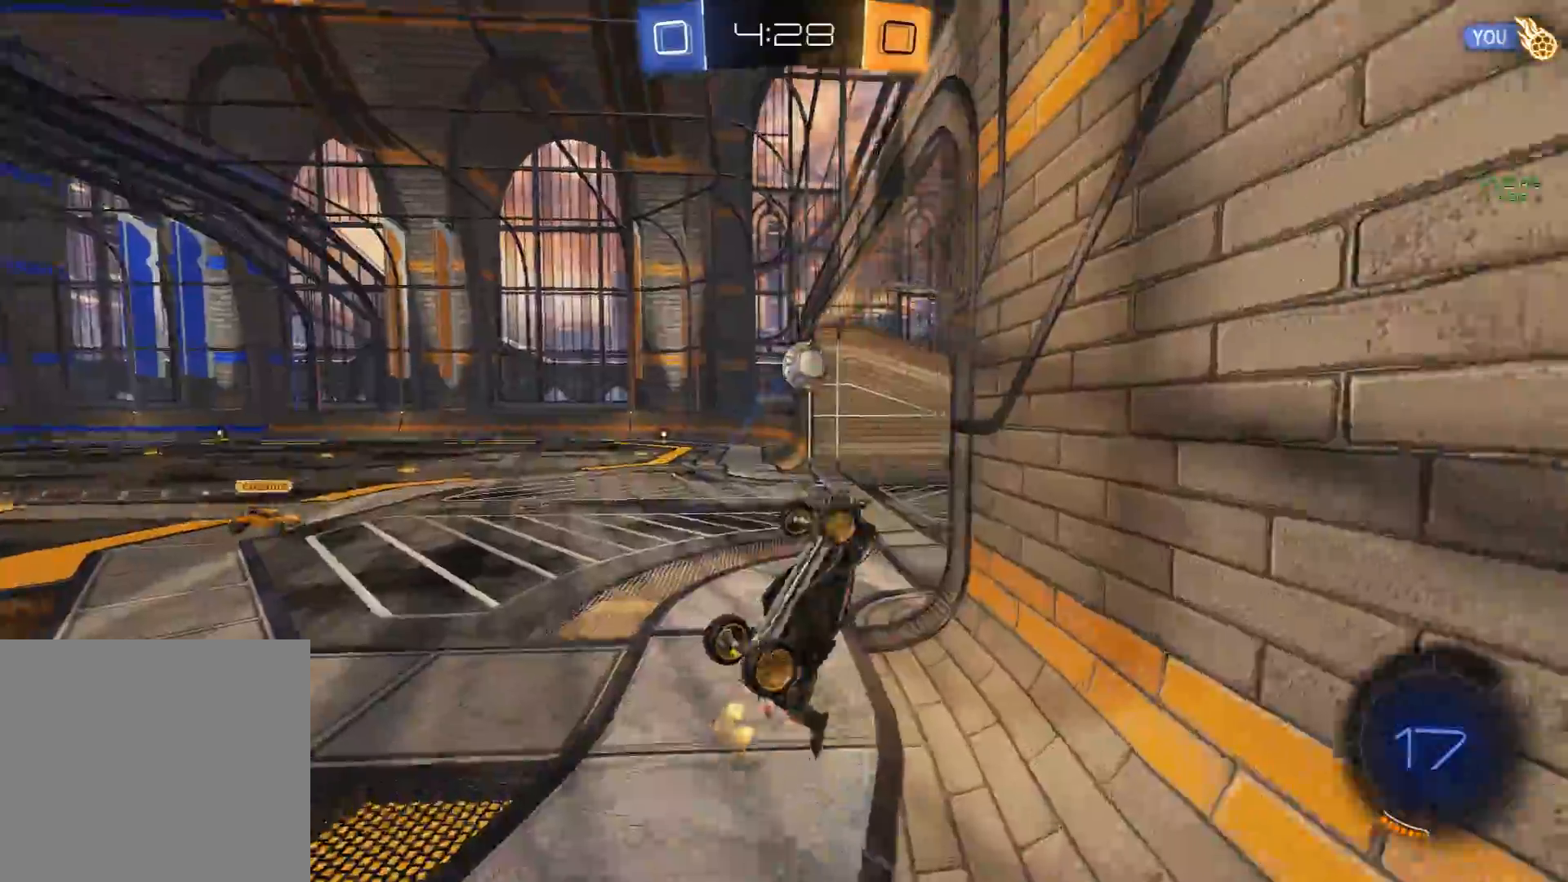
{"buttons": [], "left_stick": "center", "events": [[200, "L1", "up"], [350, "left_stick", "center"]]}
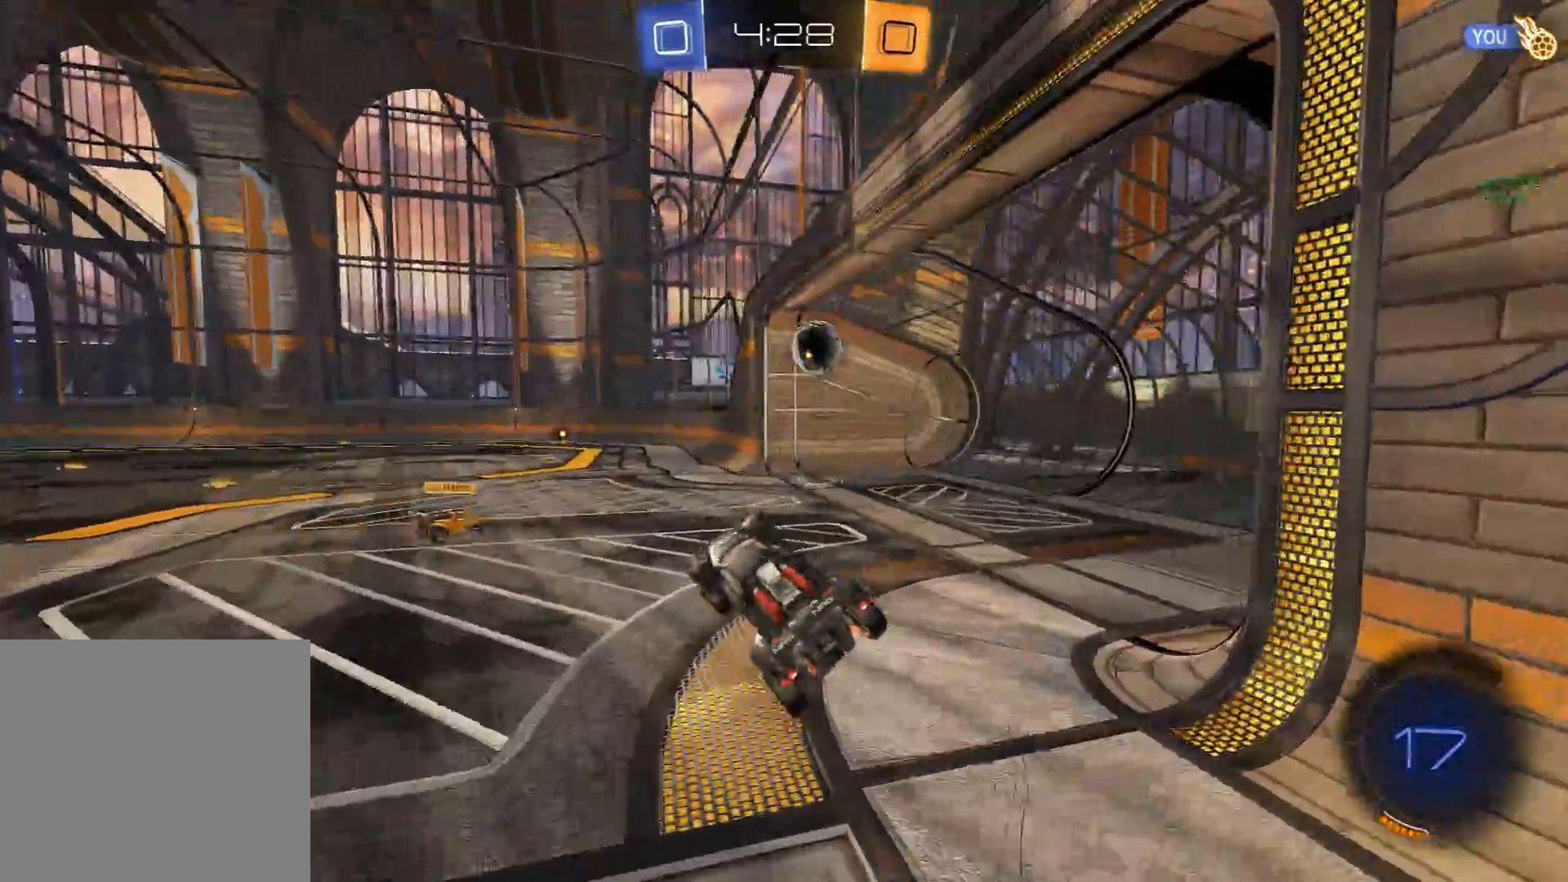
{"buttons": [], "left_stick": "center", "events": [[100, "Y", "down"], [200, "R1", "down"], [233, "Y", "up"], [383, "R1", "up"]]}
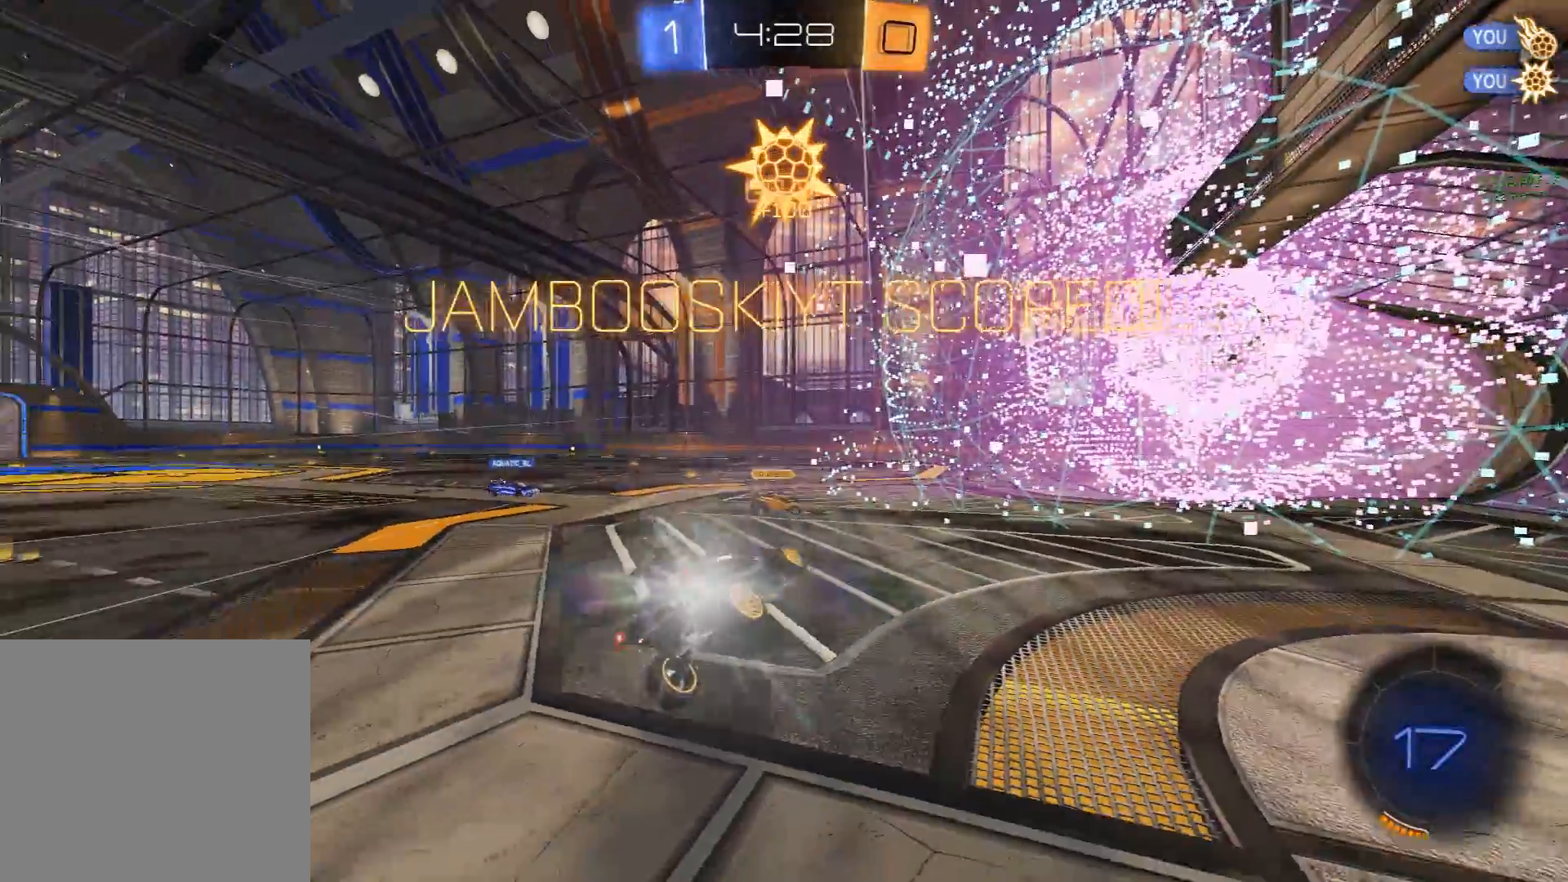
{"buttons": ["X", "R2"], "left_stick": "center", "events": [[183, "left_stick", "right"], [200, "R1", "down"], [267, "R1", "up"], [267, "R2", "down"], [267, "X", "down"], [267, "left_stick", "center"]]}
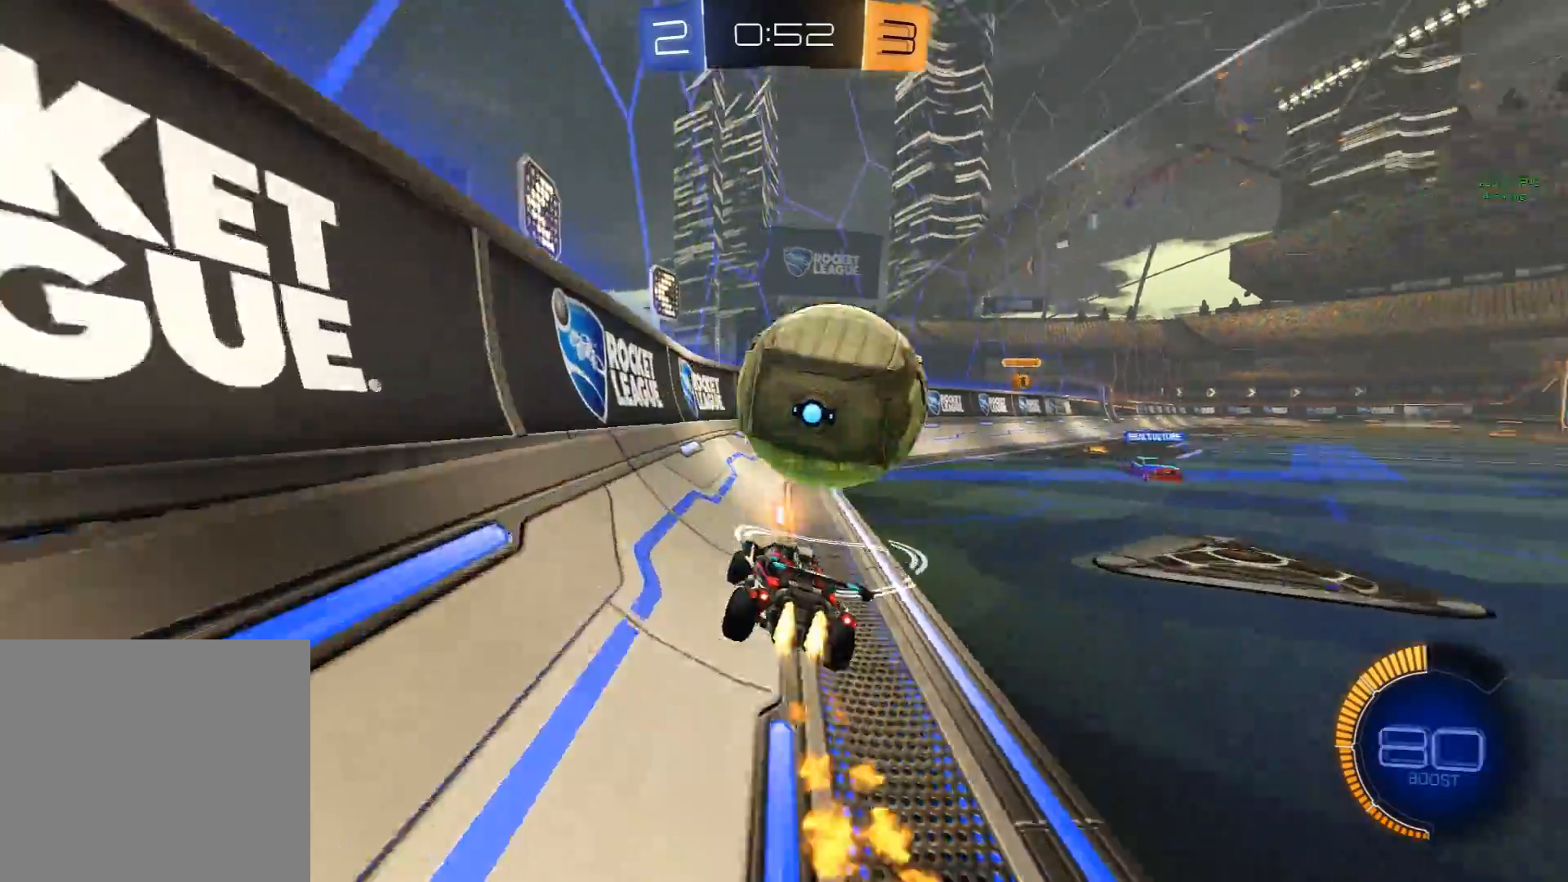
{"buttons": ["R2"], "left_stick": "right", "events": [[50, "left_stick", "right"], [133, "X", "up"]]}
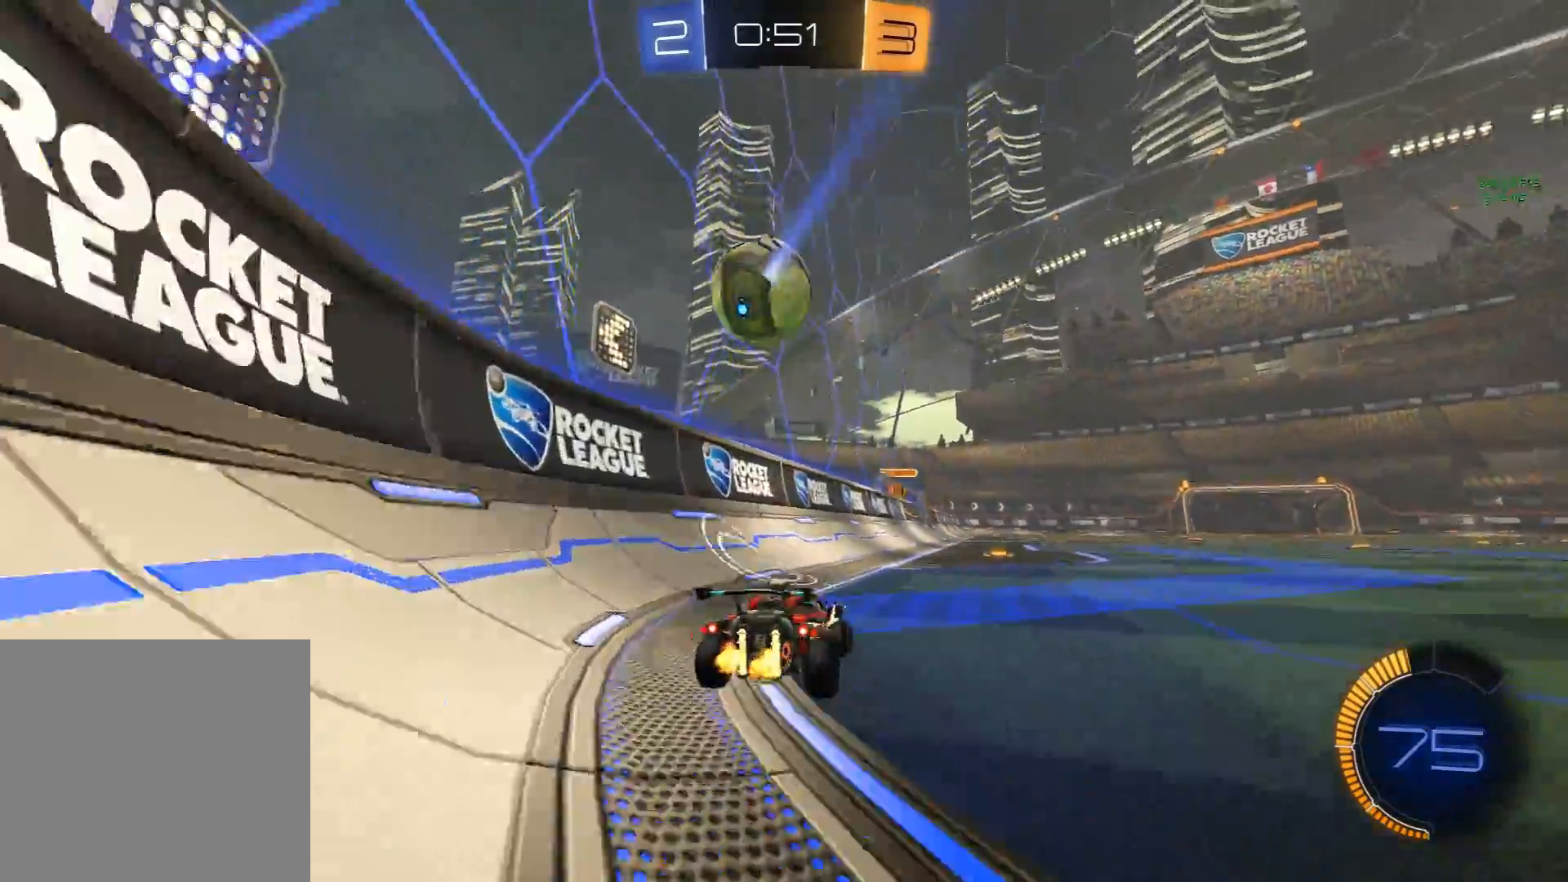
{"buttons": ["L2", "R2"], "left_stick": "center", "events": [[50, "Y", "down"], [133, "Y", "up"], [133, "left_stick", "center"], [350, "R2", "up"], [400, "L2", "down"], [483, "R2", "down"]]}
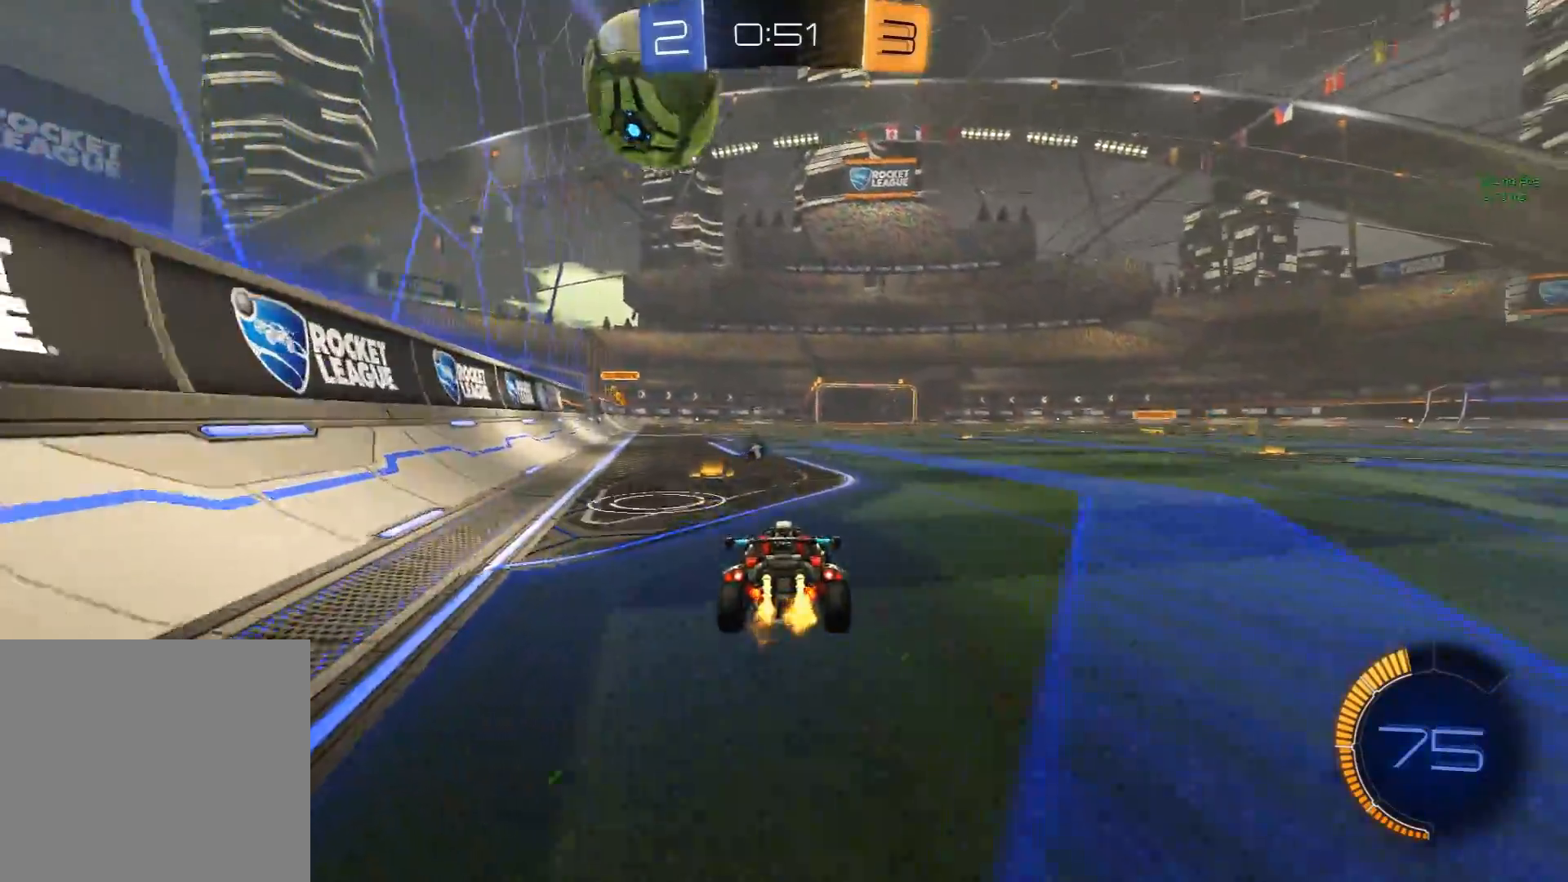
{"buttons": ["X", "R2"], "left_stick": "center", "events": [[17, "L2", "up"], [100, "X", "down"], [333, "X", "up"], [450, "X", "down"]]}
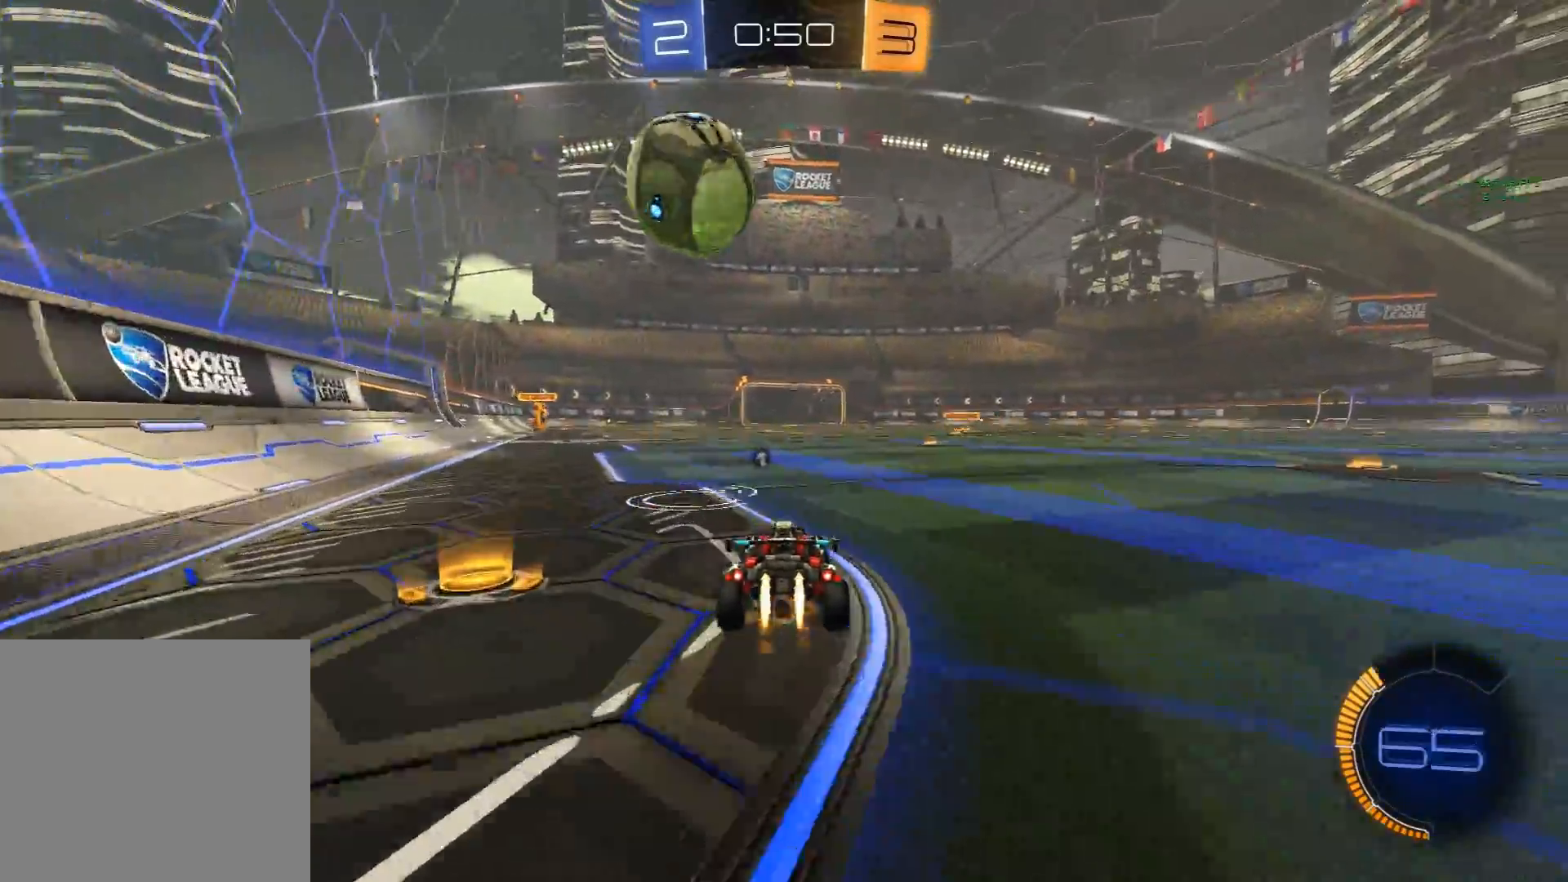
{"buttons": ["R2"], "left_stick": "center", "events": [[83, "X", "up"], [283, "left_stick", "up-left"], [367, "left_stick", "center"]]}
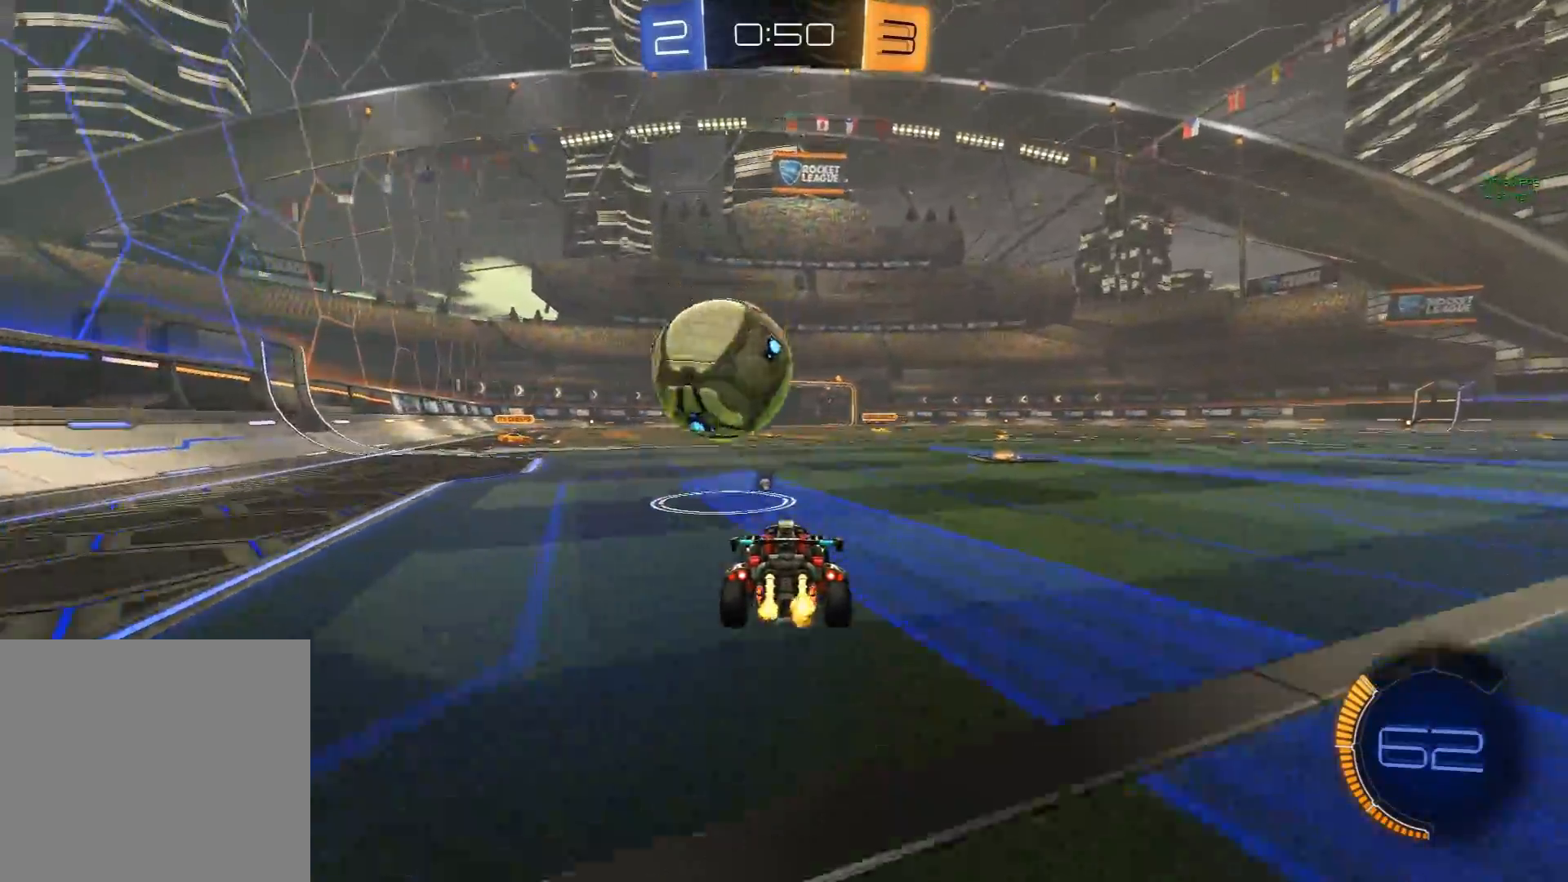
{"buttons": ["A", "X", "R1"], "left_stick": "down-left", "events": [[133, "X", "down"], [200, "left_stick", "up-left"], [233, "A", "down"], [267, "X", "up"], [283, "R2", "up"], [283, "left_stick", "center"], [317, "A", "up"], [350, "A", "down"], [383, "X", "down"], [417, "R1", "down"], [433, "left_stick", "down"], [500, "left_stick", "down-left"]]}
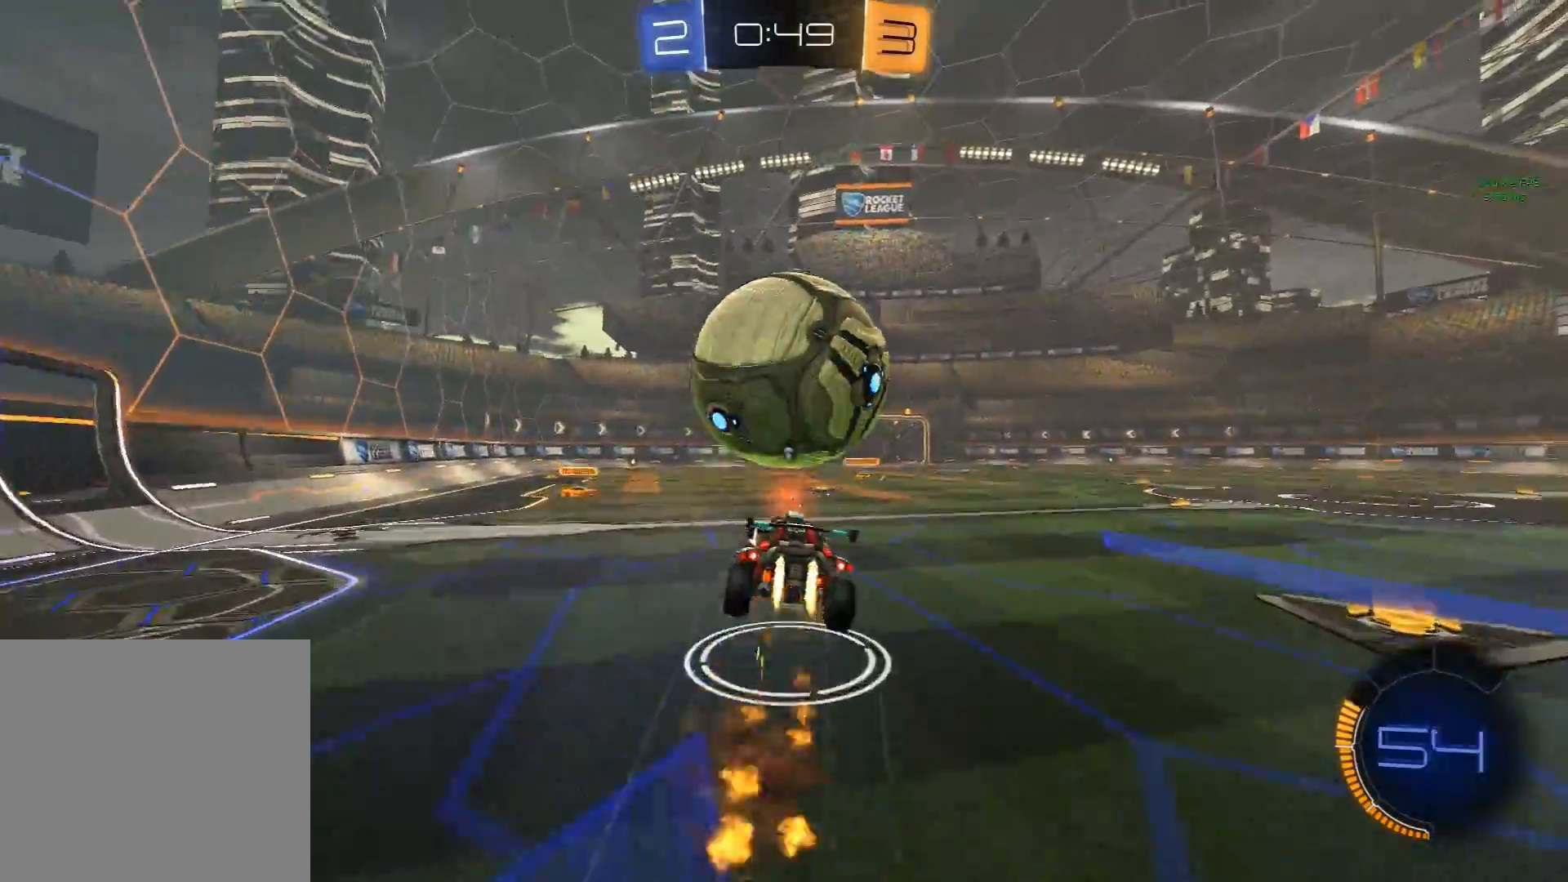
{"buttons": ["X", "R1"], "left_stick": "right", "events": [[100, "left_stick", "left"], [133, "X", "up"], [150, "A", "up"], [250, "R1", "up"], [250, "left_stick", "up-left"], [367, "X", "down"], [400, "R1", "down"], [467, "left_stick", "right"]]}
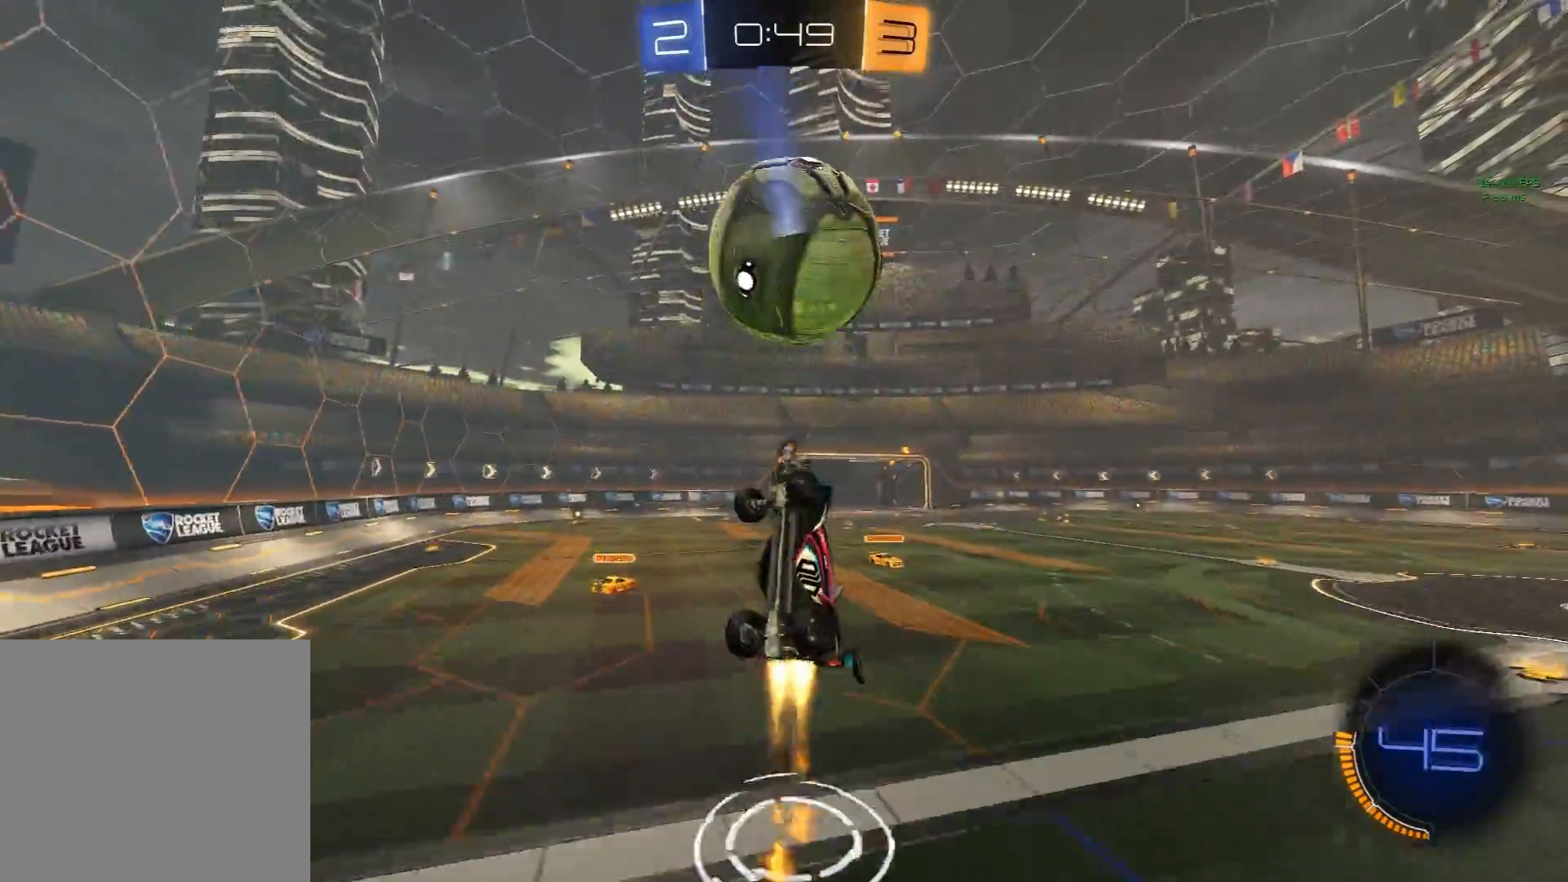
{"buttons": ["R1"], "left_stick": "left", "events": [[67, "left_stick", "down-right"], [200, "X", "up"], [200, "left_stick", "center"], [300, "X", "down"], [417, "left_stick", "left"], [433, "X", "up"]]}
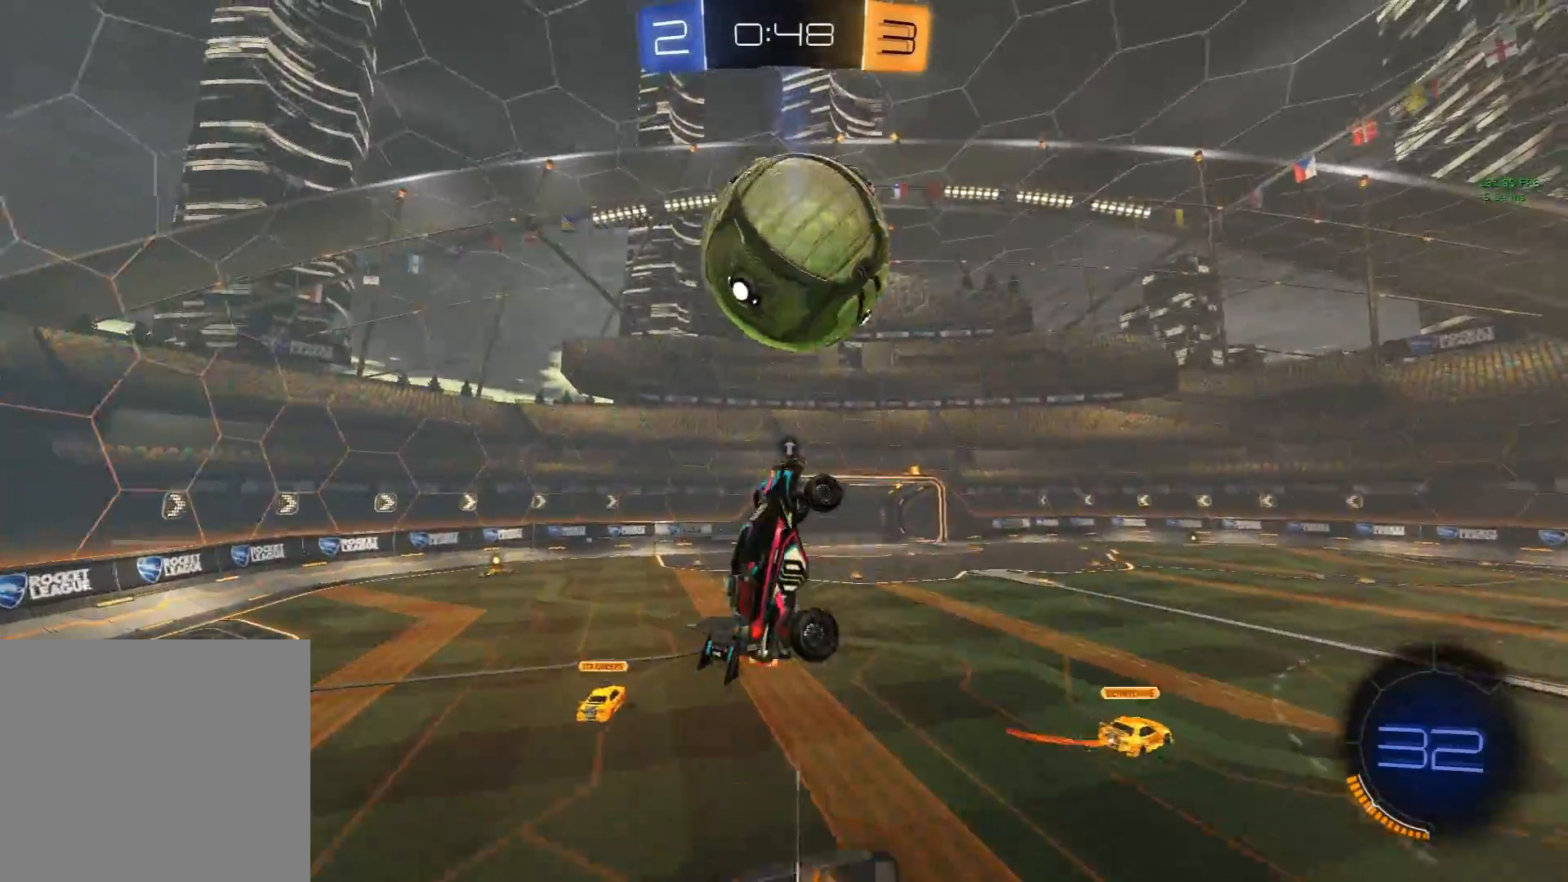
{"buttons": ["R1"], "left_stick": "down", "events": [[50, "left_stick", "center"], [100, "left_stick", "down-right"], [217, "X", "down"], [217, "left_stick", "left"], [300, "left_stick", "up"], [333, "X", "up"], [367, "left_stick", "right"], [433, "left_stick", "down"]]}
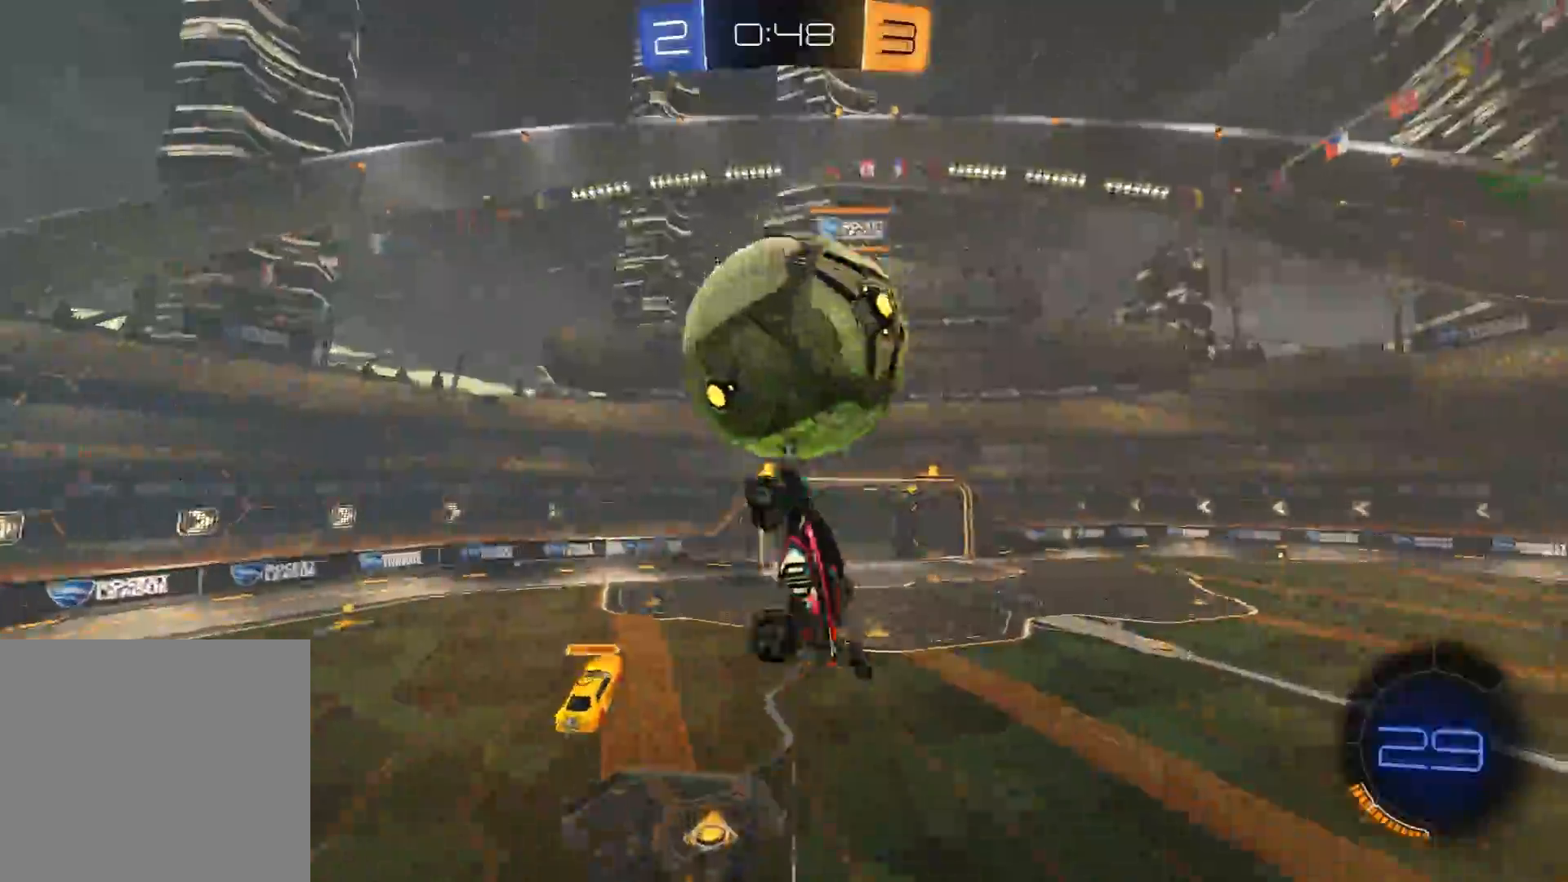
{"buttons": [], "left_stick": "center", "events": [[17, "left_stick", "center"], [50, "X", "down"], [117, "left_stick", "down-left"], [283, "left_stick", "center"], [467, "X", "up"], [483, "R1", "up"]]}
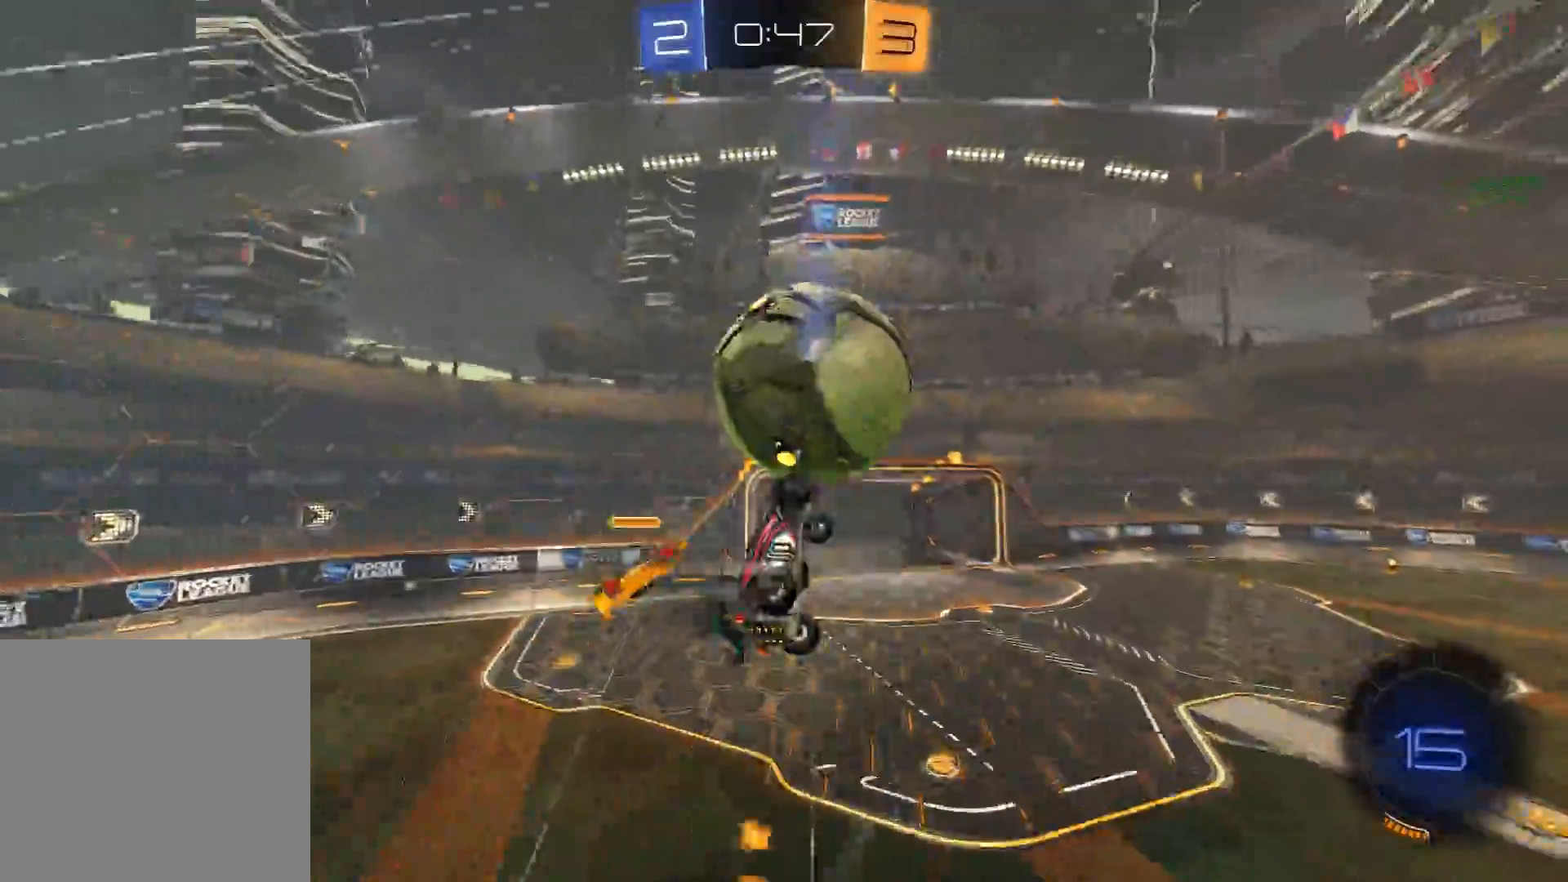
{"buttons": ["X", "R1"], "left_stick": "center", "events": [[117, "left_stick", "right"], [300, "left_stick", "center"], [333, "X", "down"], [417, "R1", "down"]]}
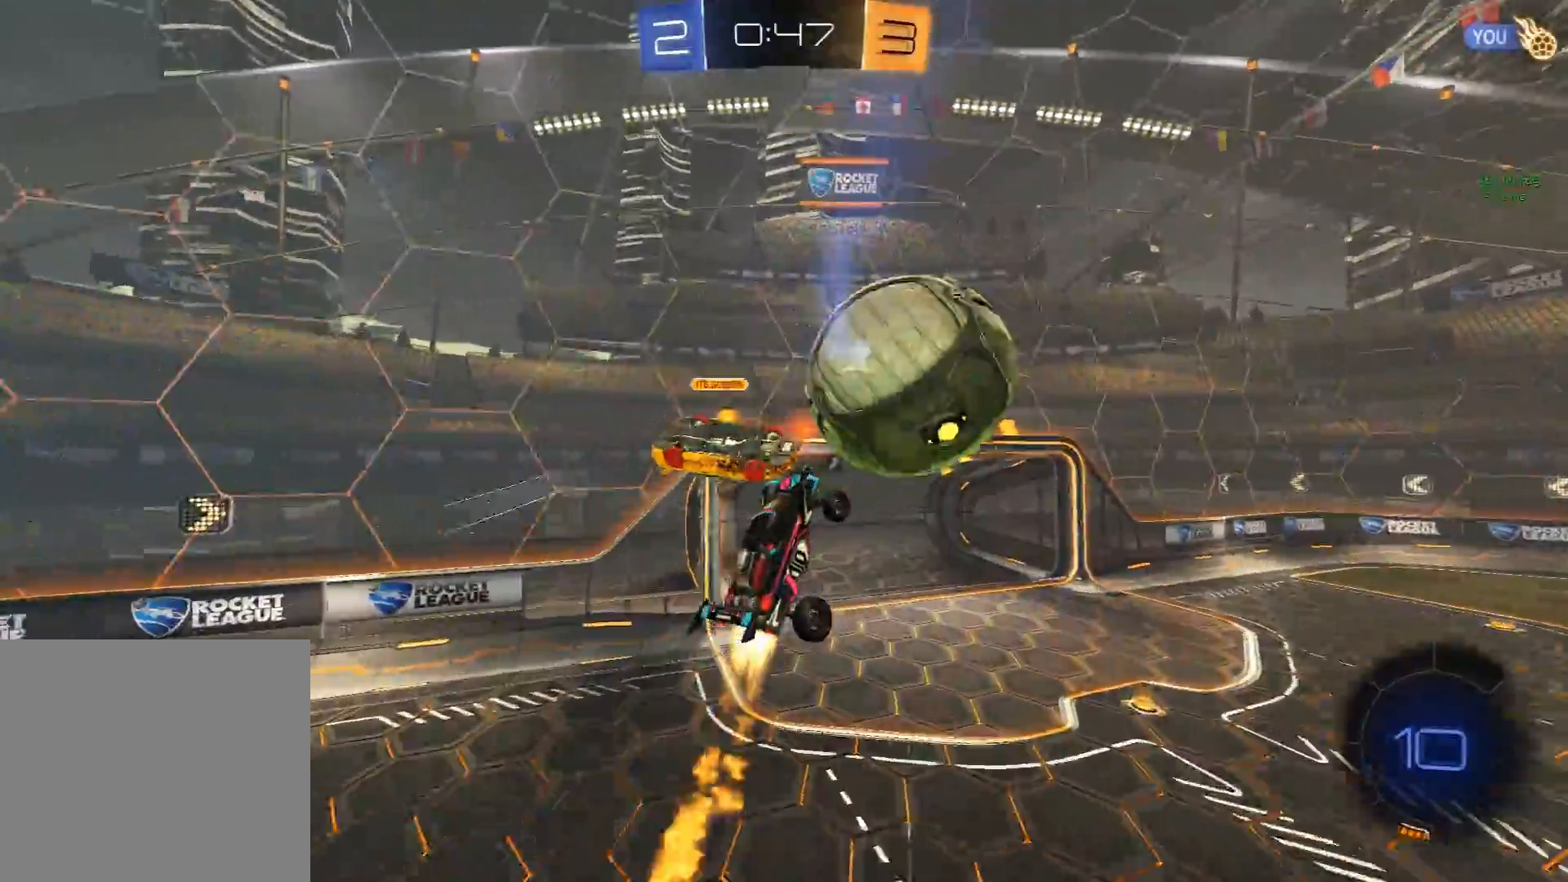
{"buttons": ["L1"], "left_stick": "right", "events": [[17, "left_stick", "up-right"], [150, "left_stick", "center"], [183, "R1", "up"], [183, "X", "up"], [267, "Y", "down"], [333, "left_stick", "up-right"], [367, "Y", "up"], [467, "left_stick", "right"], [483, "L1", "down"]]}
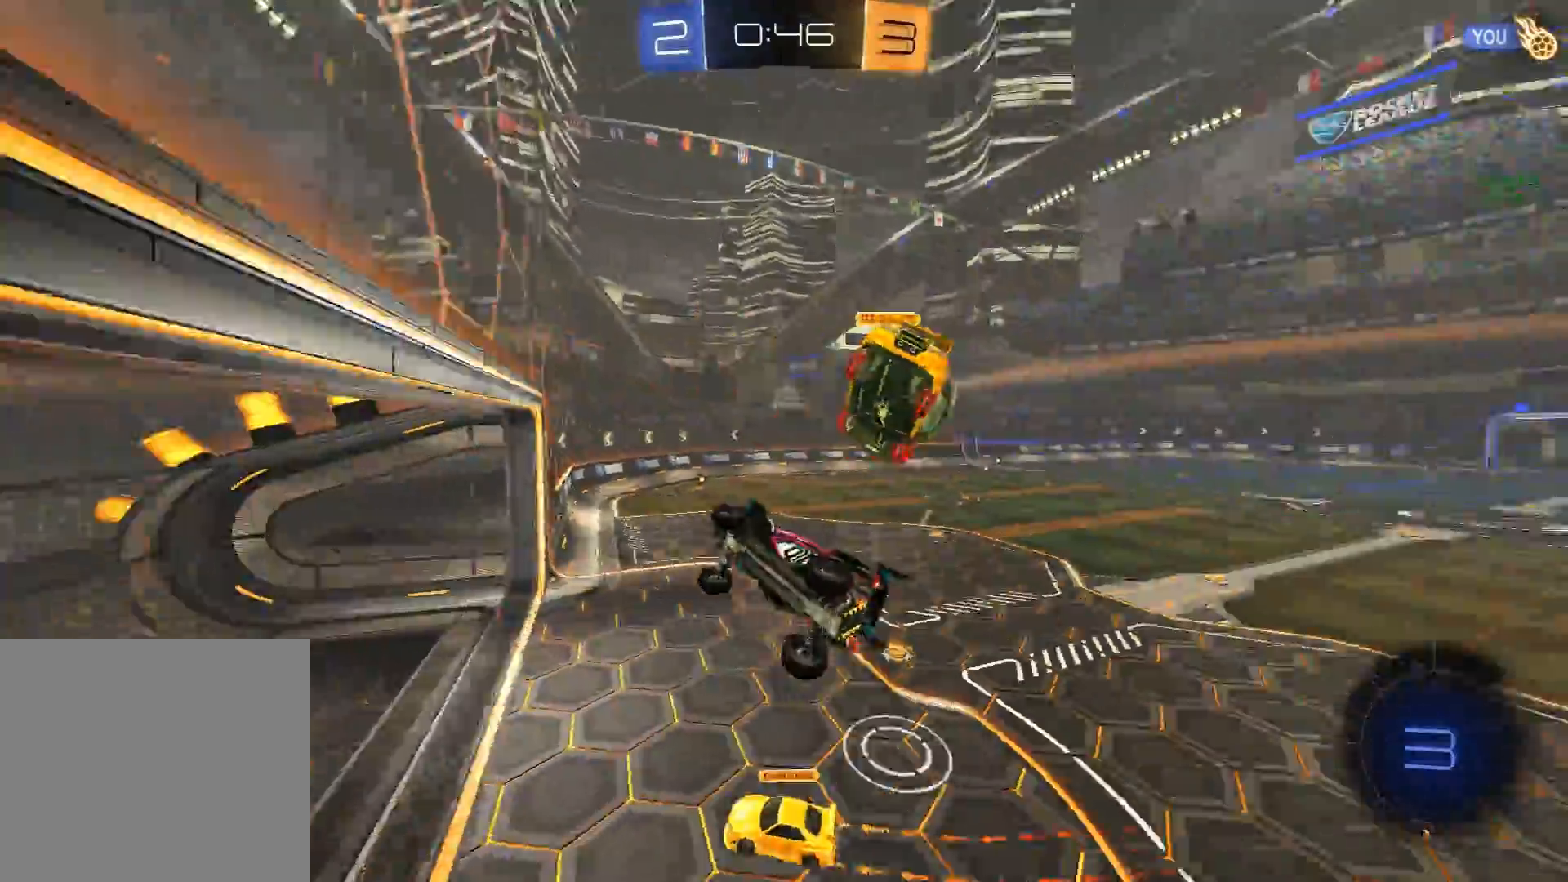
{"buttons": ["R2"], "left_stick": "center", "events": [[117, "L1", "up"], [117, "left_stick", "center"], [233, "R1", "down"], [350, "R1", "up"], [467, "R2", "down"]]}
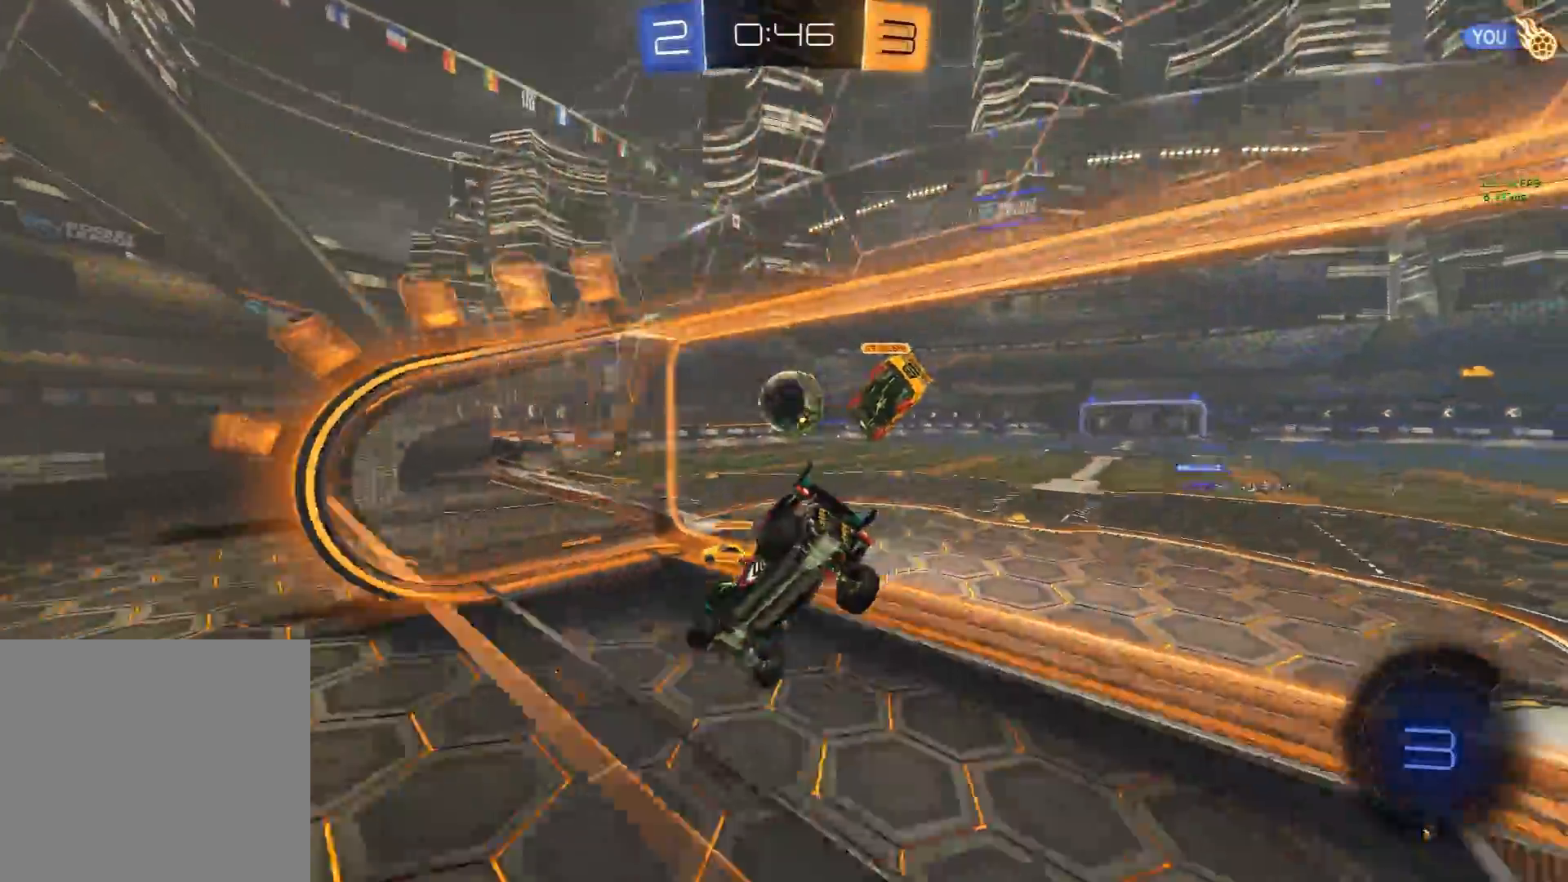
{"buttons": ["Y", "R2"], "left_stick": "center", "events": [[50, "left_stick", "right"], [400, "Y", "down"], [433, "left_stick", "center"]]}
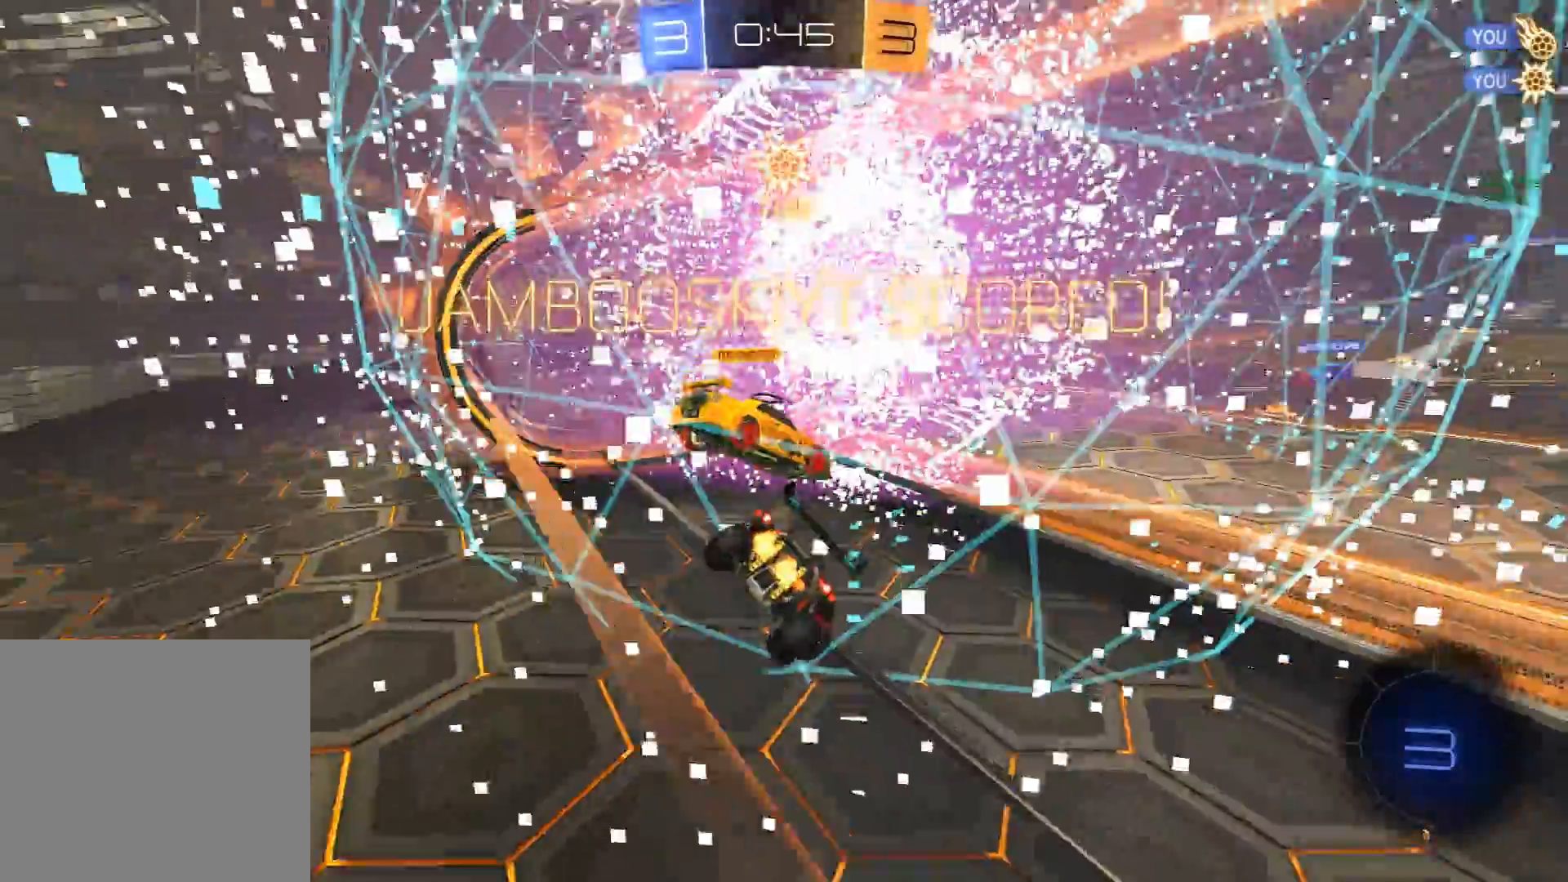
{"buttons": ["R2"], "left_stick": "center", "events": [[17, "Y", "up"]]}
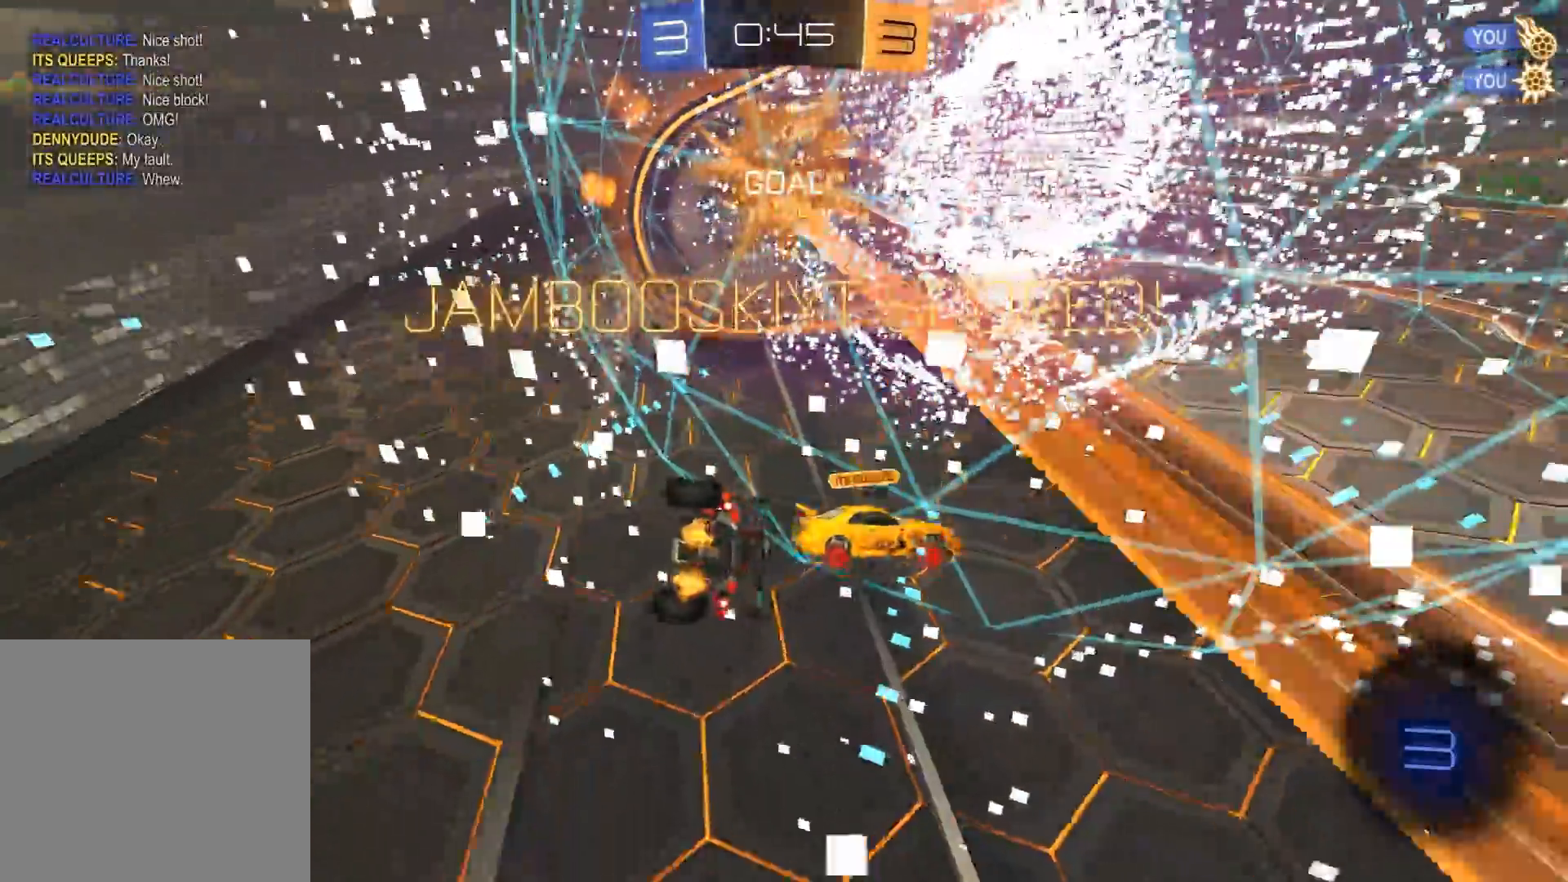
{"buttons": ["L1"], "left_stick": "down-right", "events": [[267, "A", "down"], [300, "R2", "up"], [300, "left_stick", "down"], [400, "A", "up"], [400, "left_stick", "down-right"], [417, "L1", "down"]]}
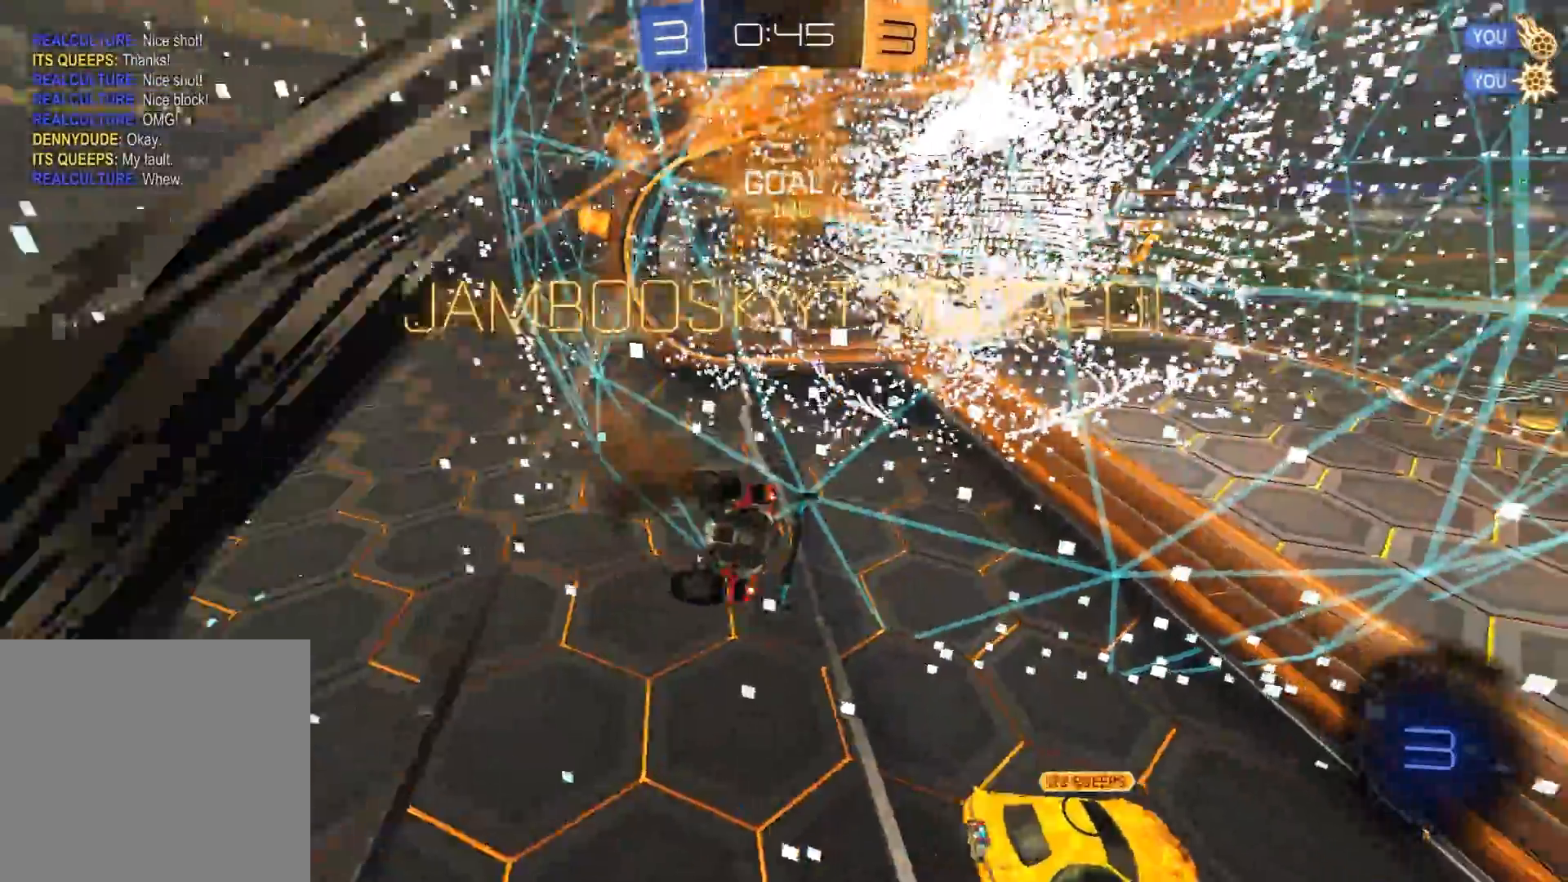
{"buttons": ["A"], "left_stick": "up", "events": [[183, "left_stick", "center"], [267, "L1", "up"], [400, "left_stick", "up-right"], [450, "A", "down"], [483, "left_stick", "up"]]}
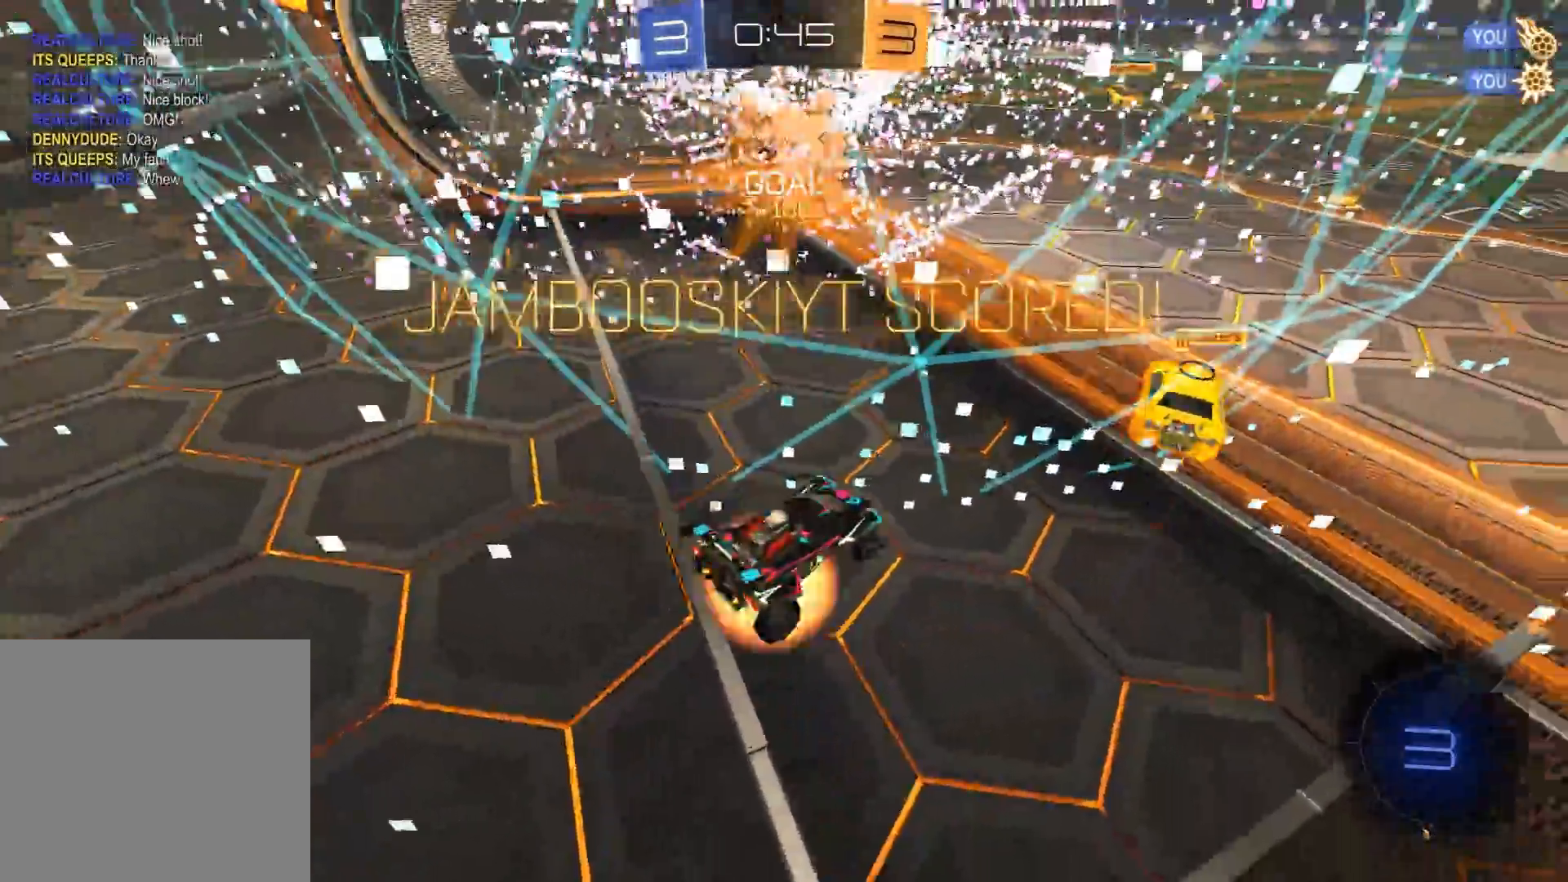
{"buttons": [], "left_stick": "down", "events": [[50, "A", "up"], [167, "A", "down"], [250, "A", "up"], [383, "left_stick", "down"]]}
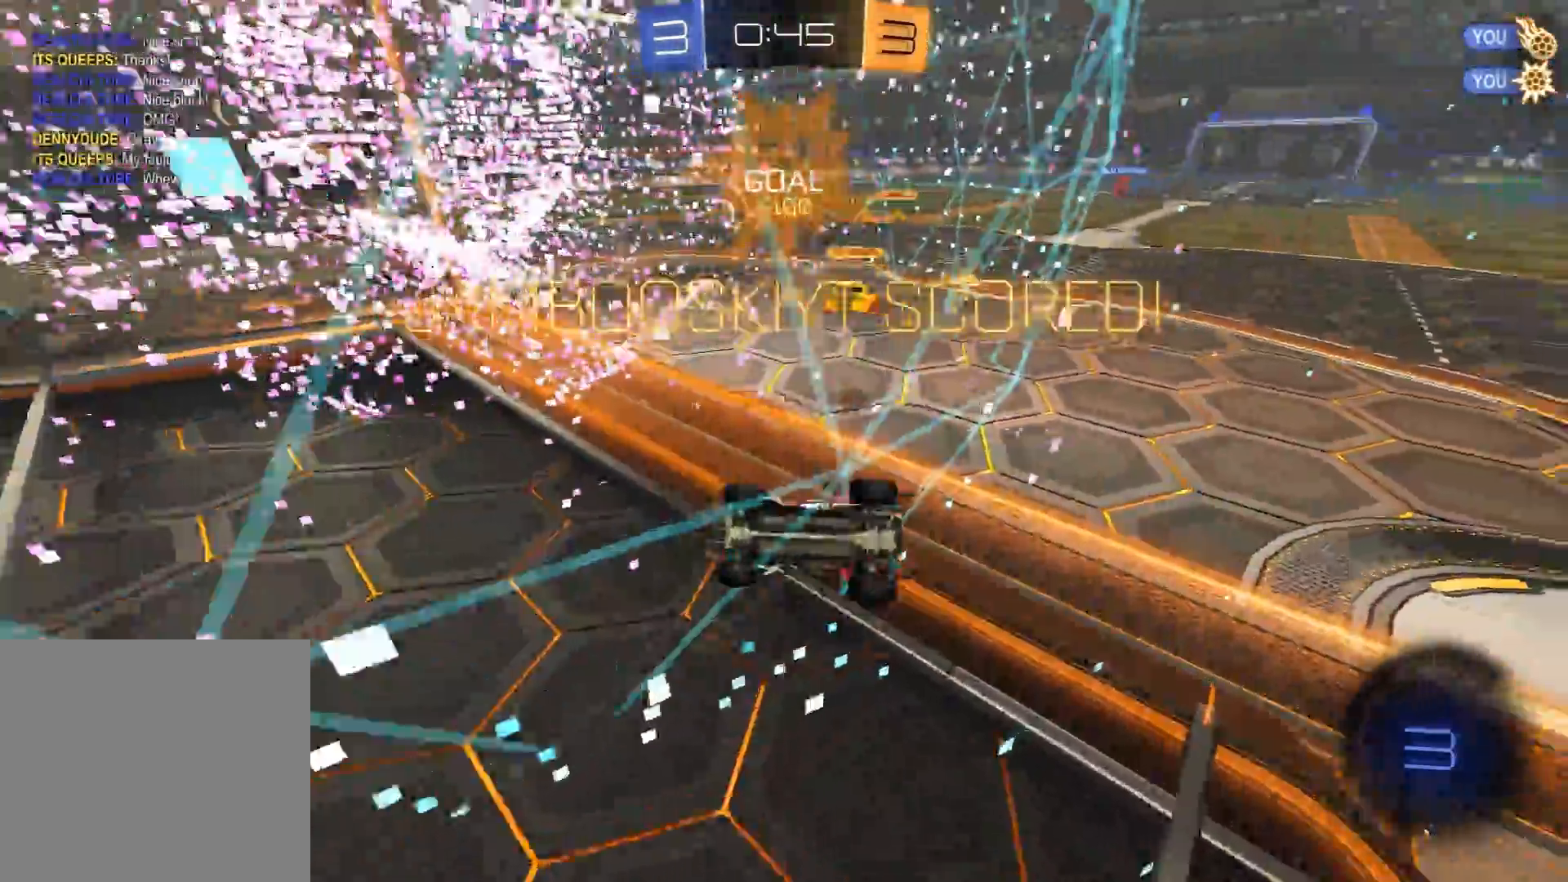
{"buttons": ["R1"], "left_stick": "up-right", "events": [[233, "left_stick", "down-left"], [333, "R1", "down"], [433, "left_stick", "up-left"], [483, "left_stick", "up-right"]]}
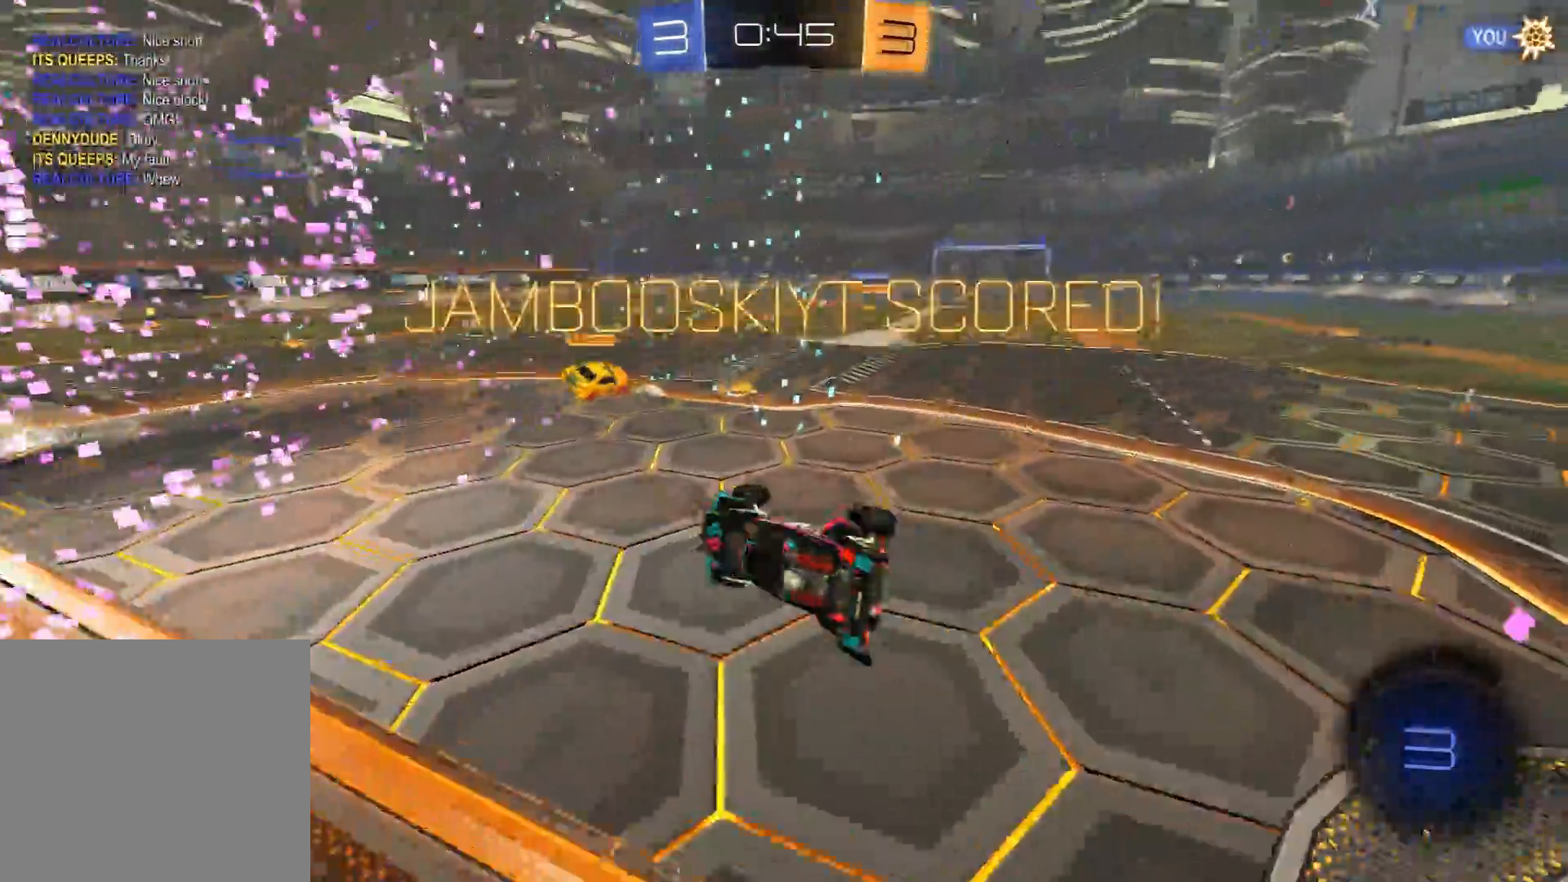
{"buttons": [], "left_stick": "center", "events": [[117, "left_stick", "center"], [150, "R1", "up"]]}